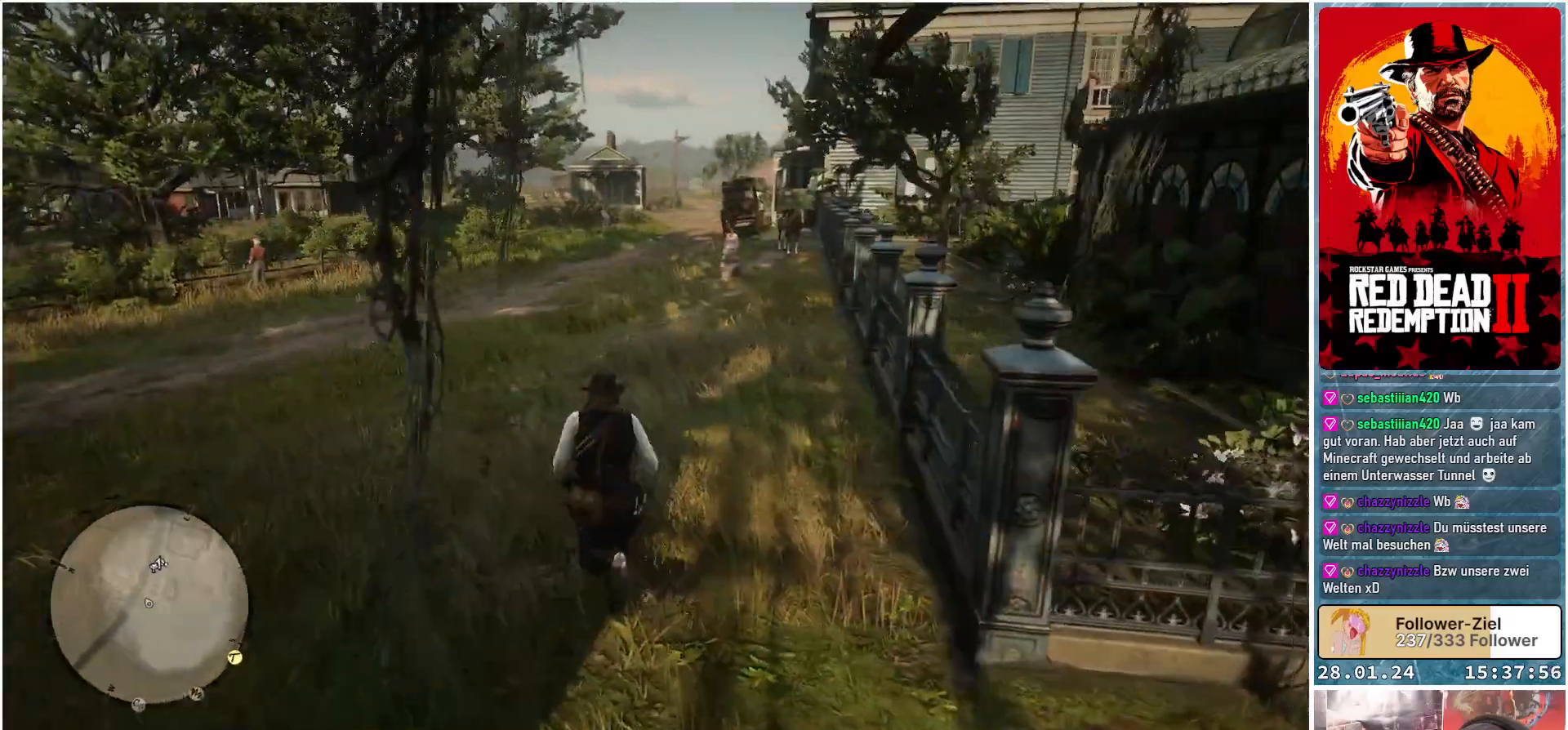
Gameplay with a controller (Xbox layout); each line is a JSON object with the inputs held at the frame after it. "events" lists button and stick changes between this image and that frame as [ms after this image, input, new state], when the widget could be followed in between.
{"buttons": [], "left_stick": "up", "right_stick": "center", "events": []}
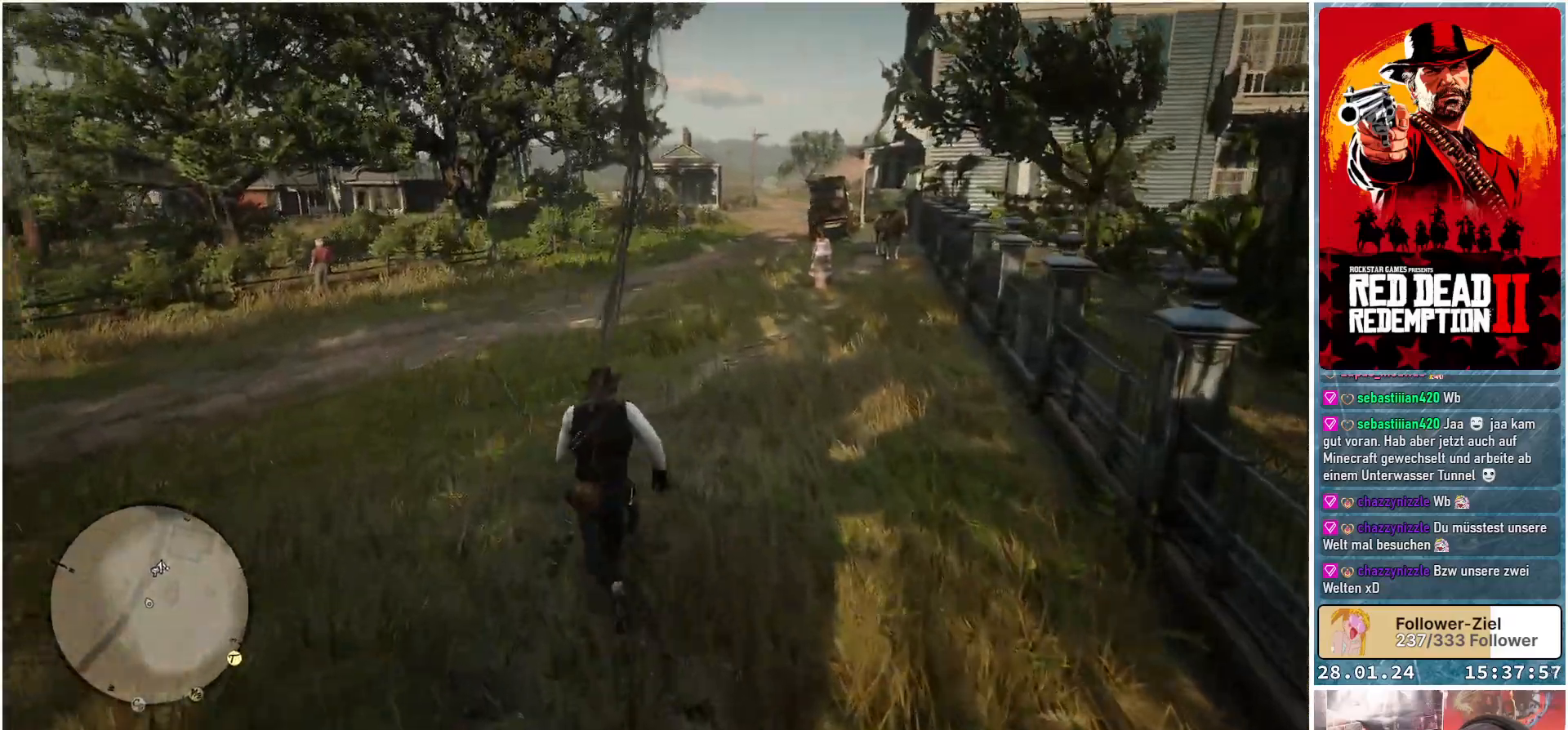
{"buttons": ["L2"], "left_stick": "up-right", "right_stick": "center", "events": [[134, "left_stick", "up-right"], [201, "L2", "down"]]}
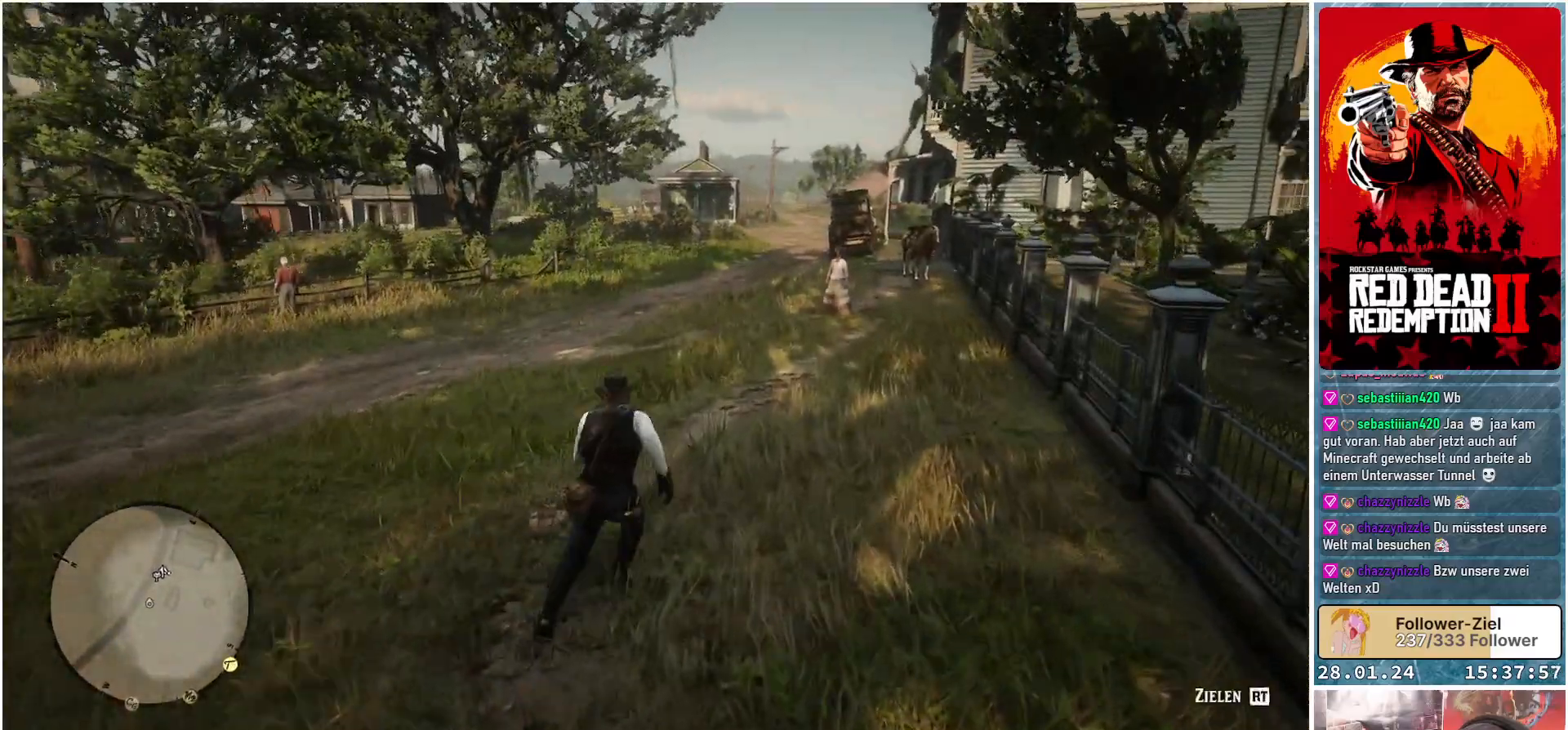
{"buttons": ["L2"], "left_stick": "up", "right_stick": "center", "events": [[17, "left_stick", "up"], [117, "X", "down"], [183, "X", "up"]]}
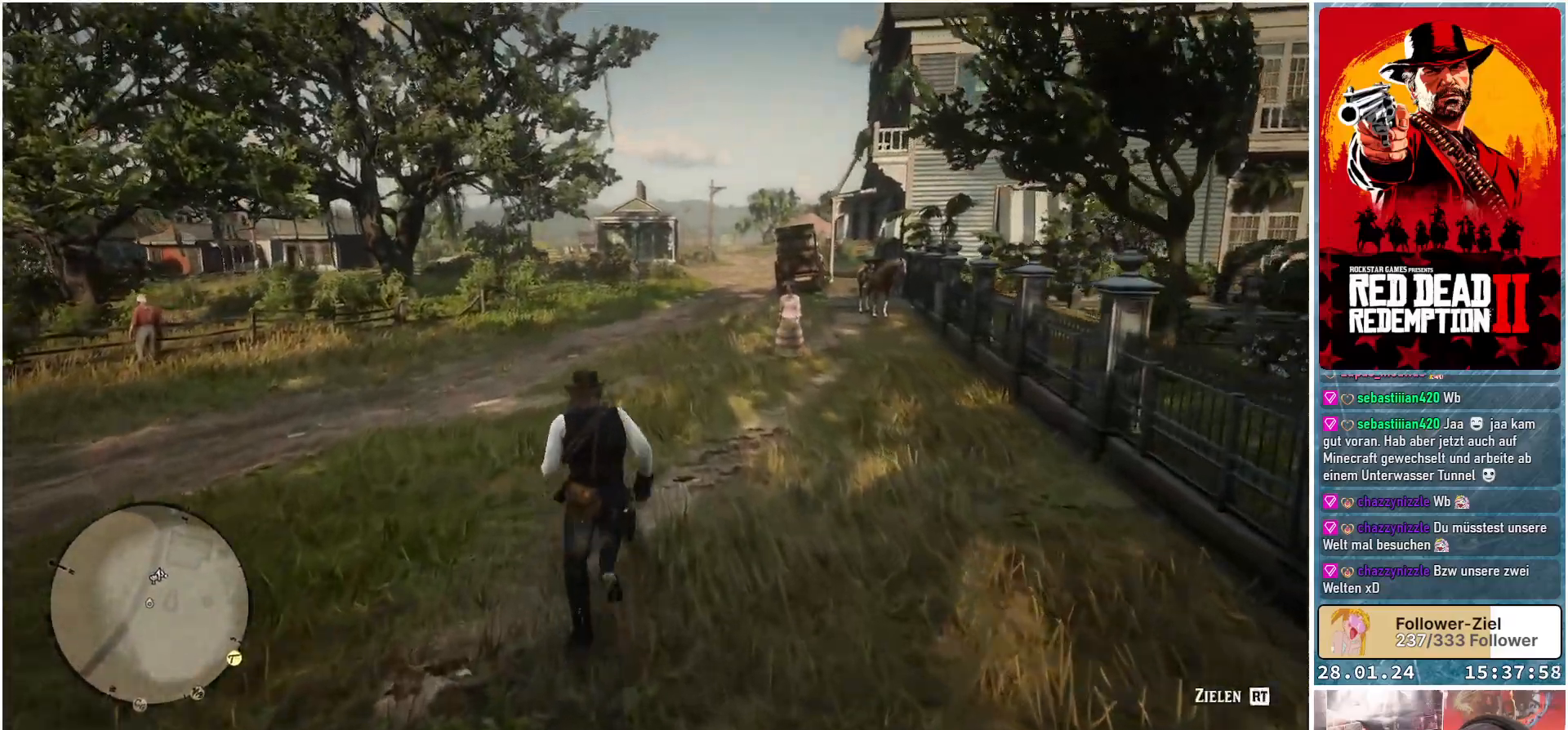
{"buttons": [], "left_stick": "up", "right_stick": "center", "events": [[134, "L2", "up"]]}
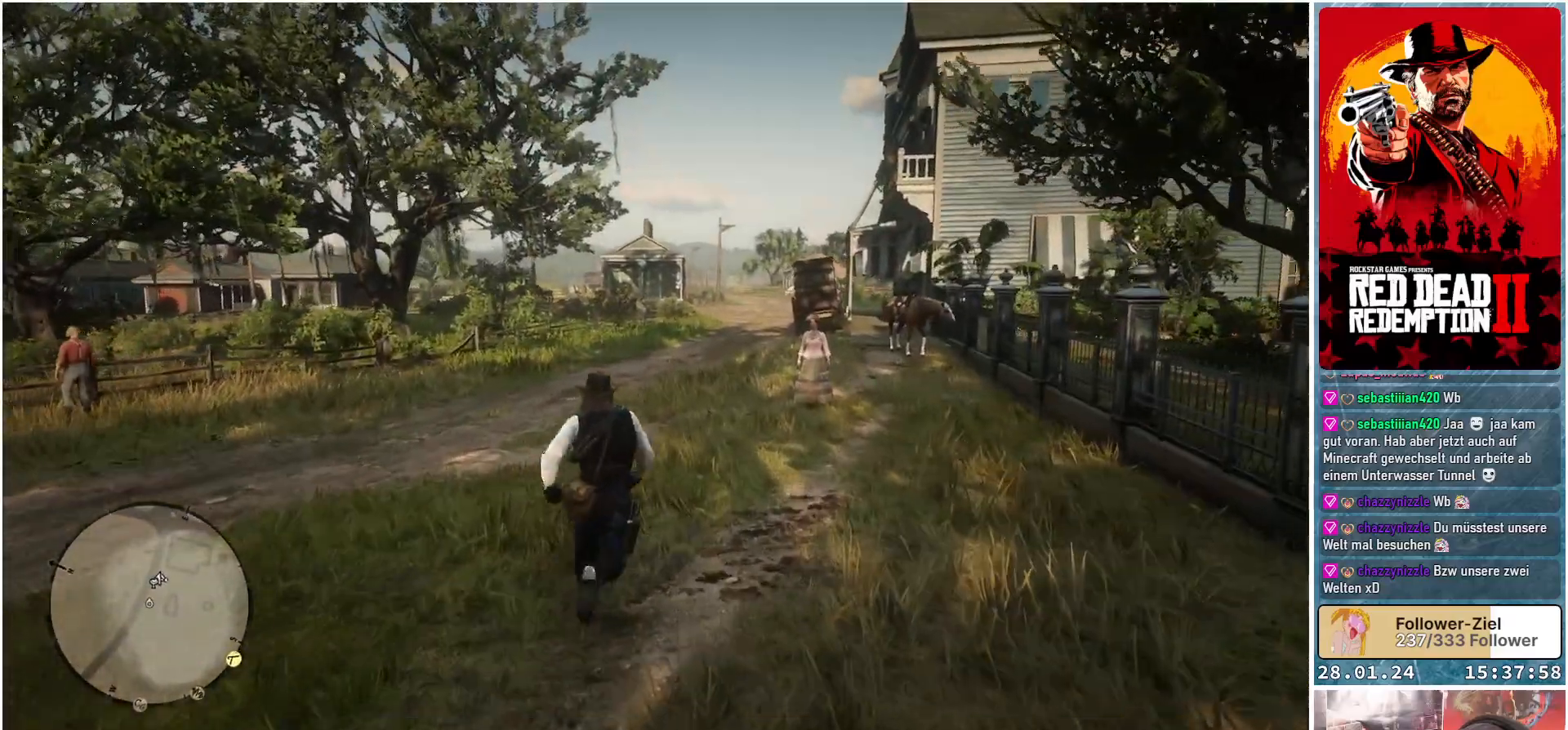
{"buttons": ["L2"], "left_stick": "up", "right_stick": "center", "events": [[67, "L2", "down"], [384, "X", "down"], [451, "X", "up"]]}
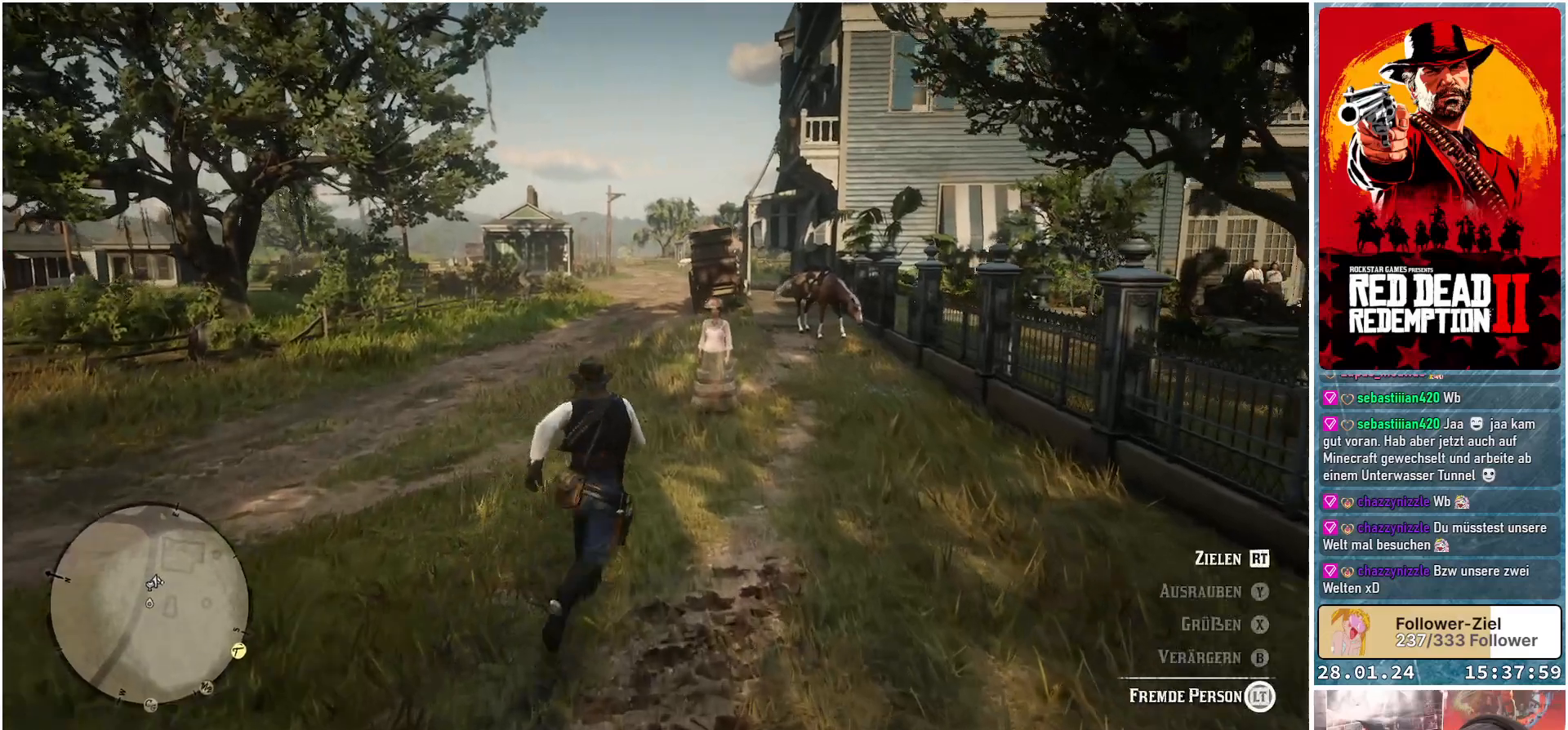
{"buttons": [], "left_stick": "up-left", "right_stick": "left", "events": [[217, "L2", "up"], [217, "left_stick", "up-left"], [317, "right_stick", "left"]]}
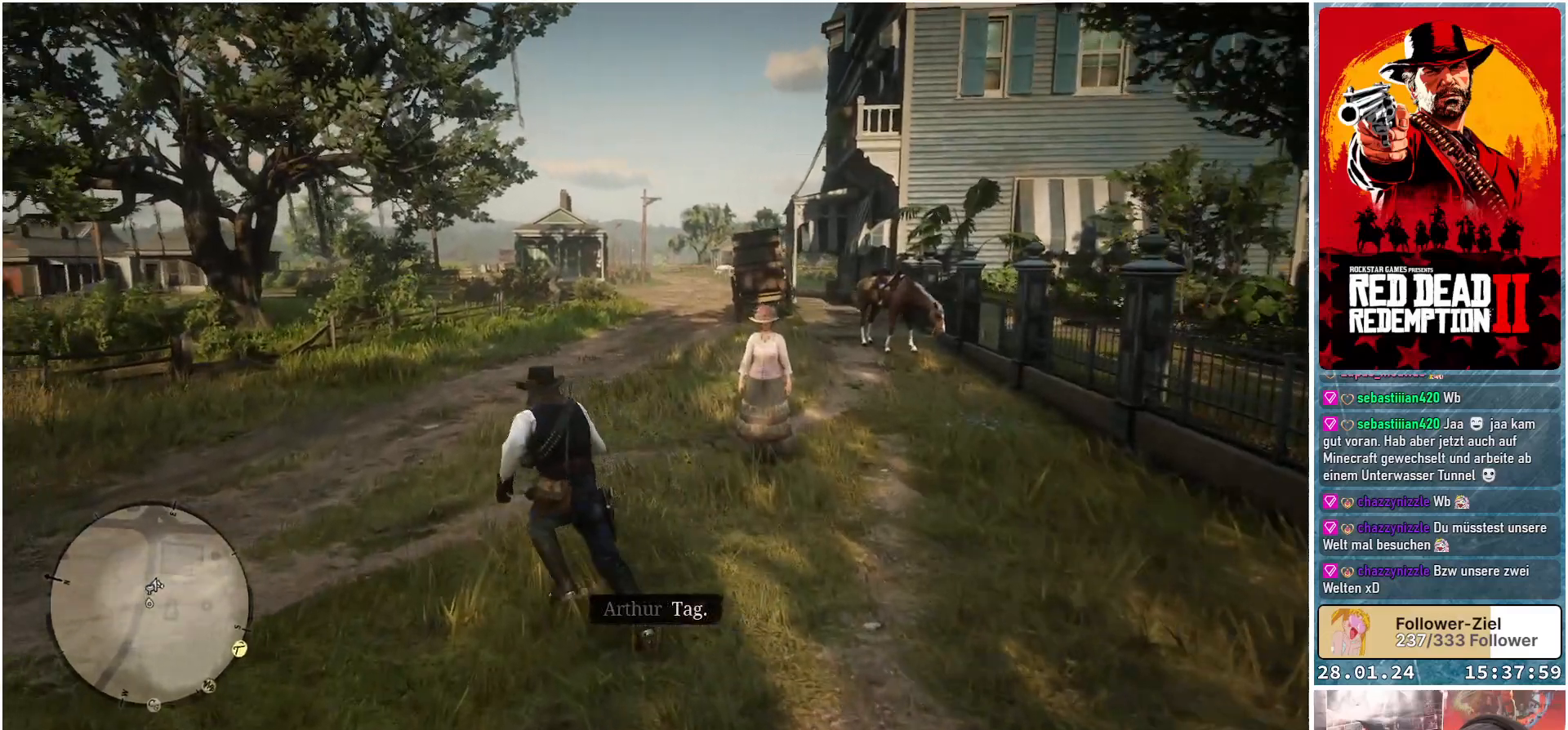
{"buttons": [], "left_stick": "center", "right_stick": "left", "events": [[134, "left_stick", "center"]]}
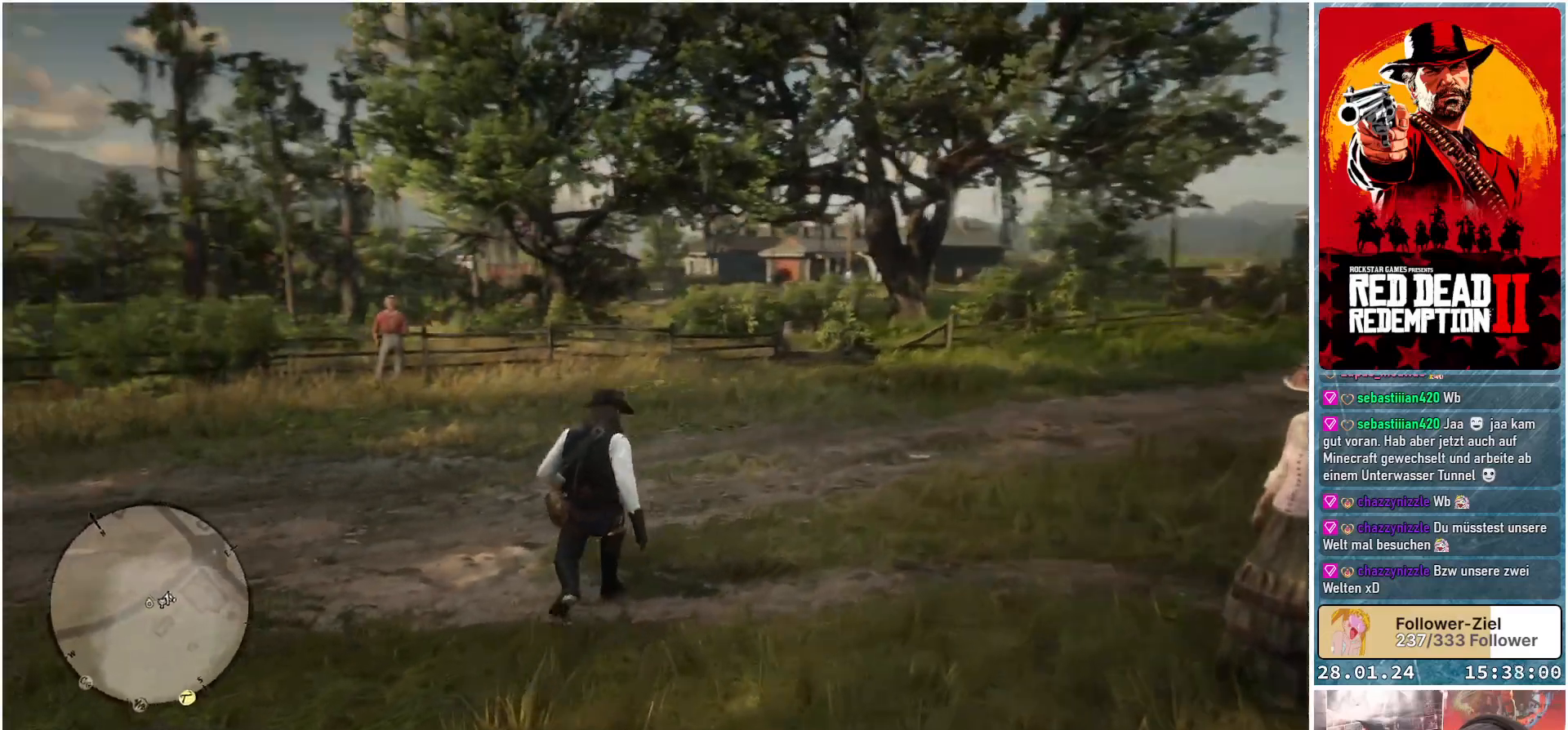
{"buttons": [], "left_stick": "up", "right_stick": "center", "events": [[50, "left_stick", "up-left"], [233, "left_stick", "up"], [267, "right_stick", "center"]]}
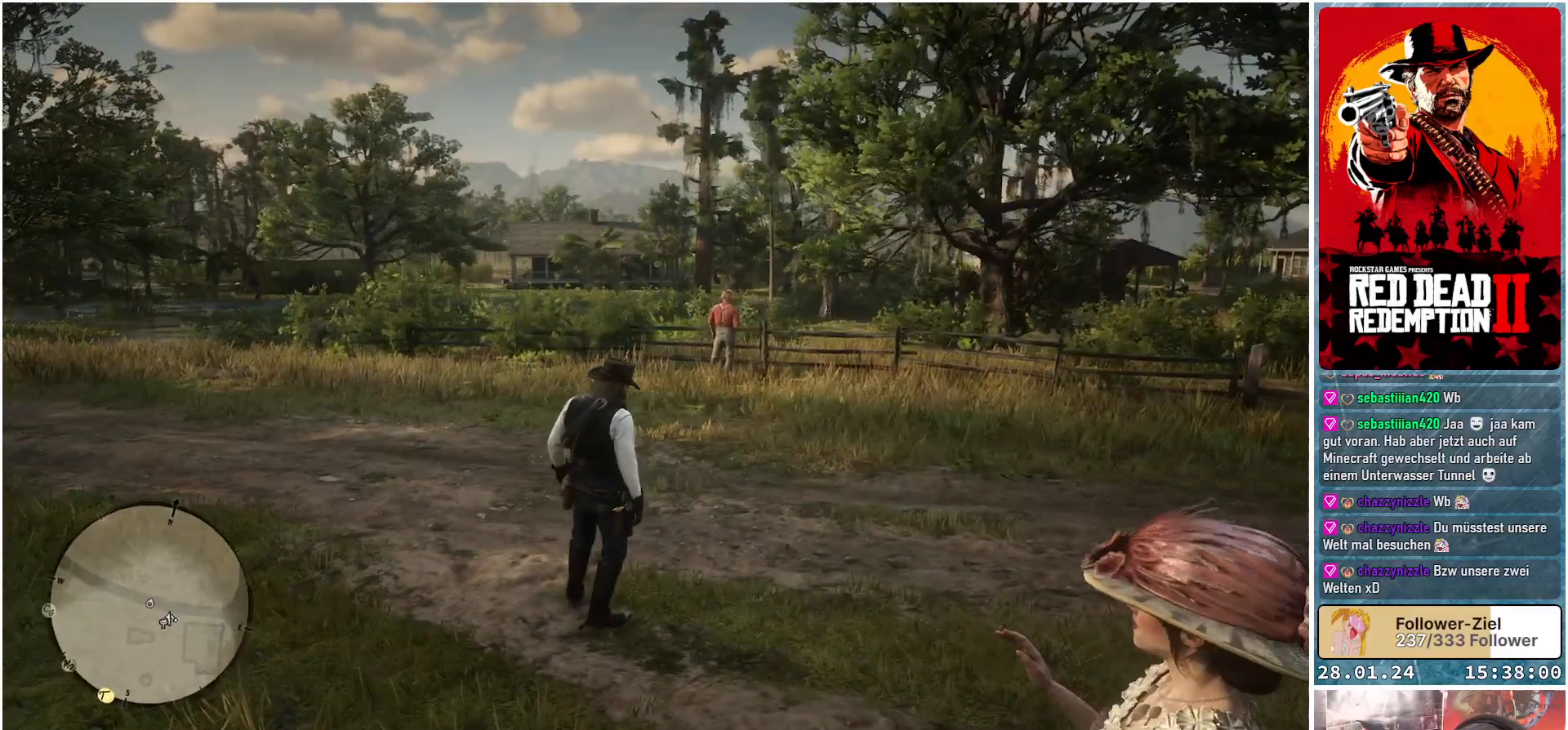
{"buttons": [], "left_stick": "up", "right_stick": "center", "events": []}
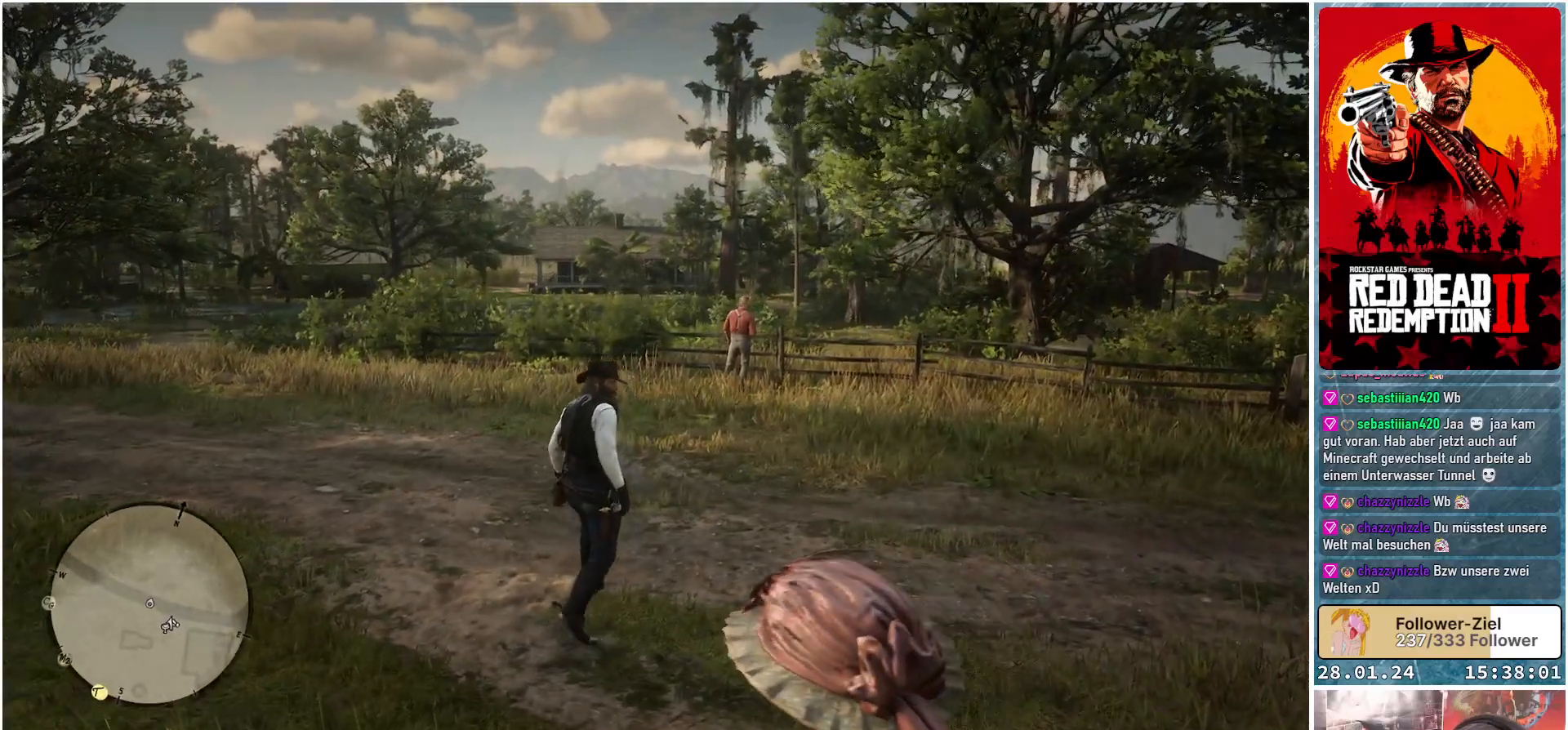
{"buttons": [], "left_stick": "up", "right_stick": "center", "events": []}
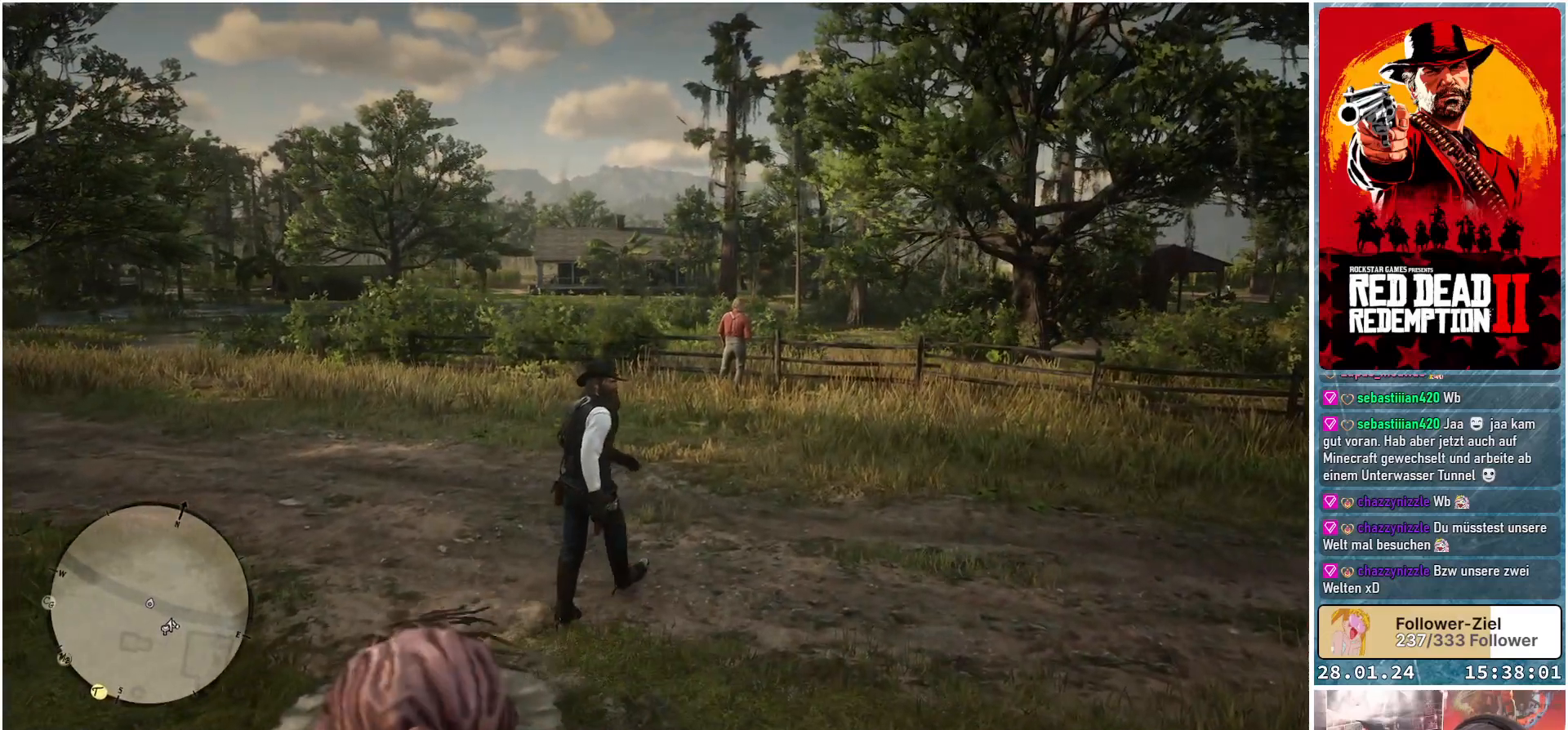
{"buttons": [], "left_stick": "up", "right_stick": "center", "events": []}
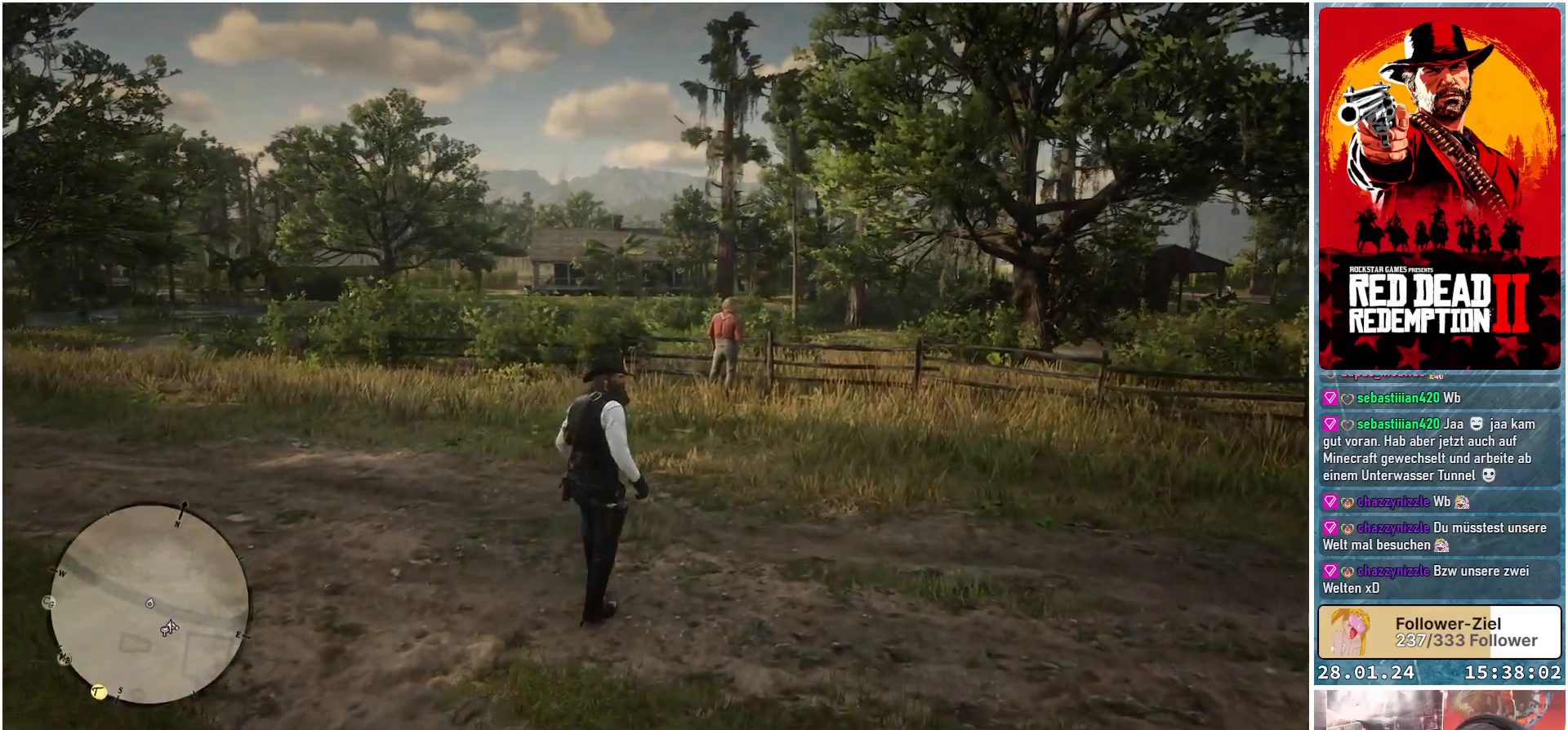
{"buttons": [], "left_stick": "up", "right_stick": "center", "events": []}
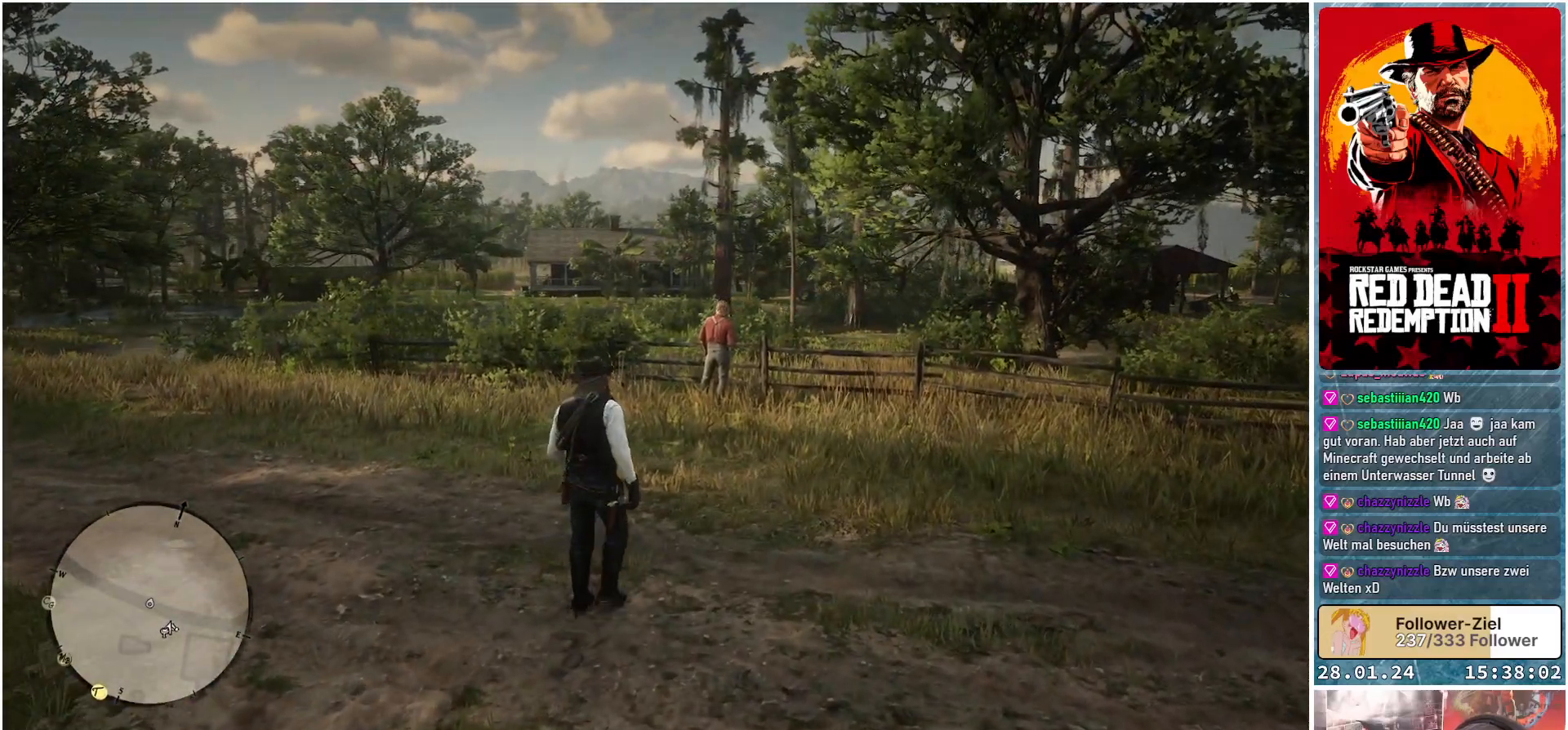
{"buttons": ["L2"], "left_stick": "up", "right_stick": "center", "events": [[134, "L2", "down"]]}
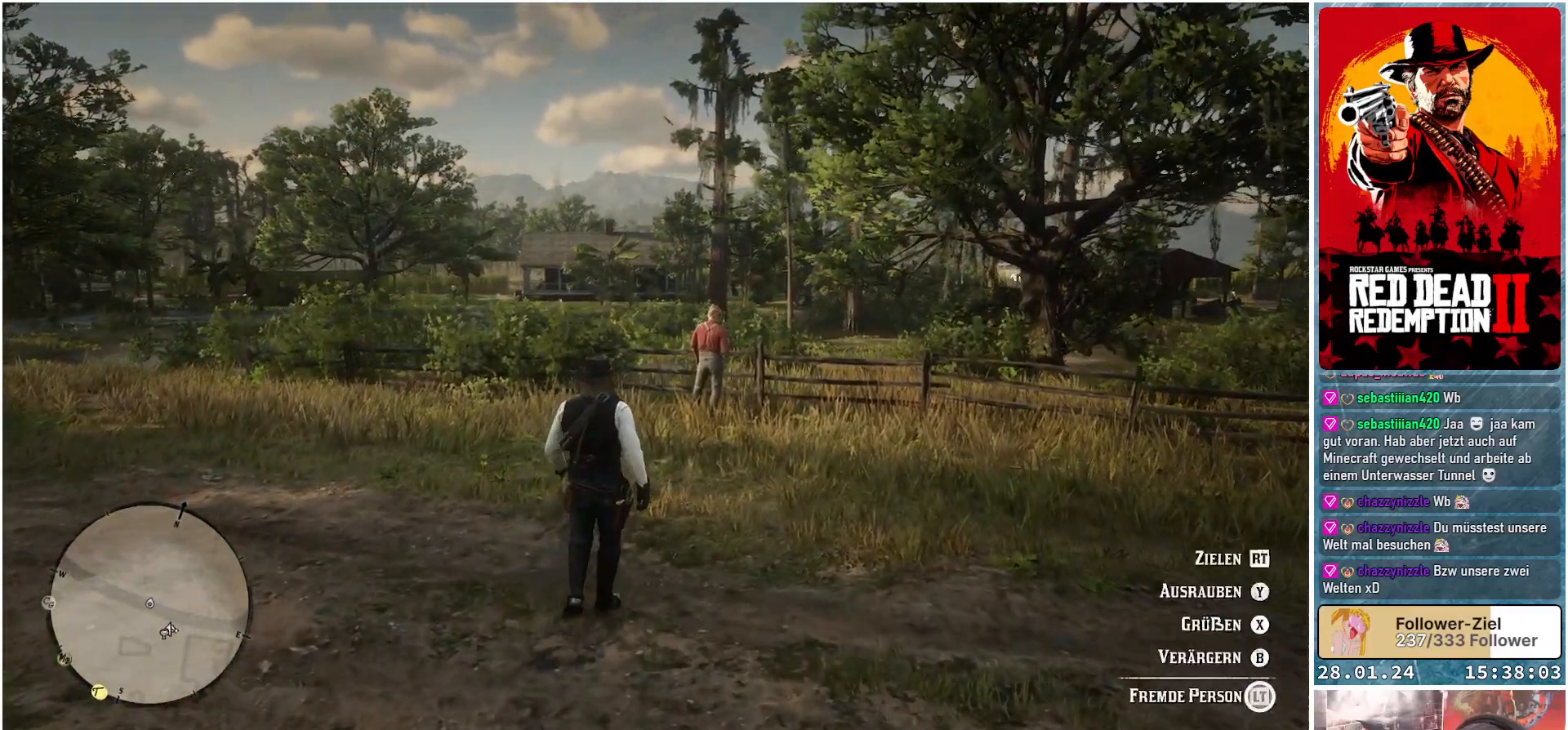
{"buttons": [], "left_stick": "up", "right_stick": "center", "events": [[50, "X", "down"], [150, "X", "up"], [433, "L2", "up"]]}
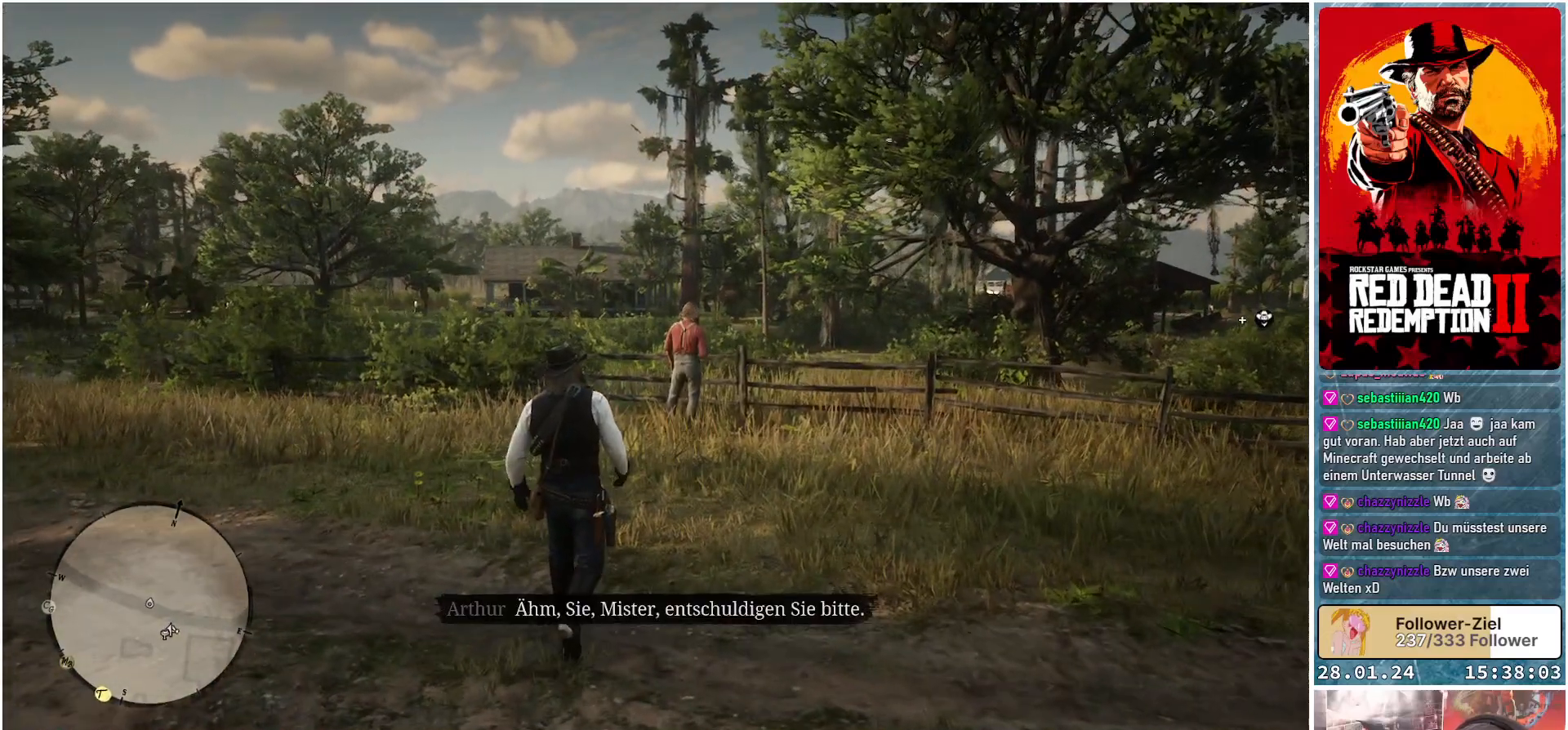
{"buttons": [], "left_stick": "up", "right_stick": "center", "events": []}
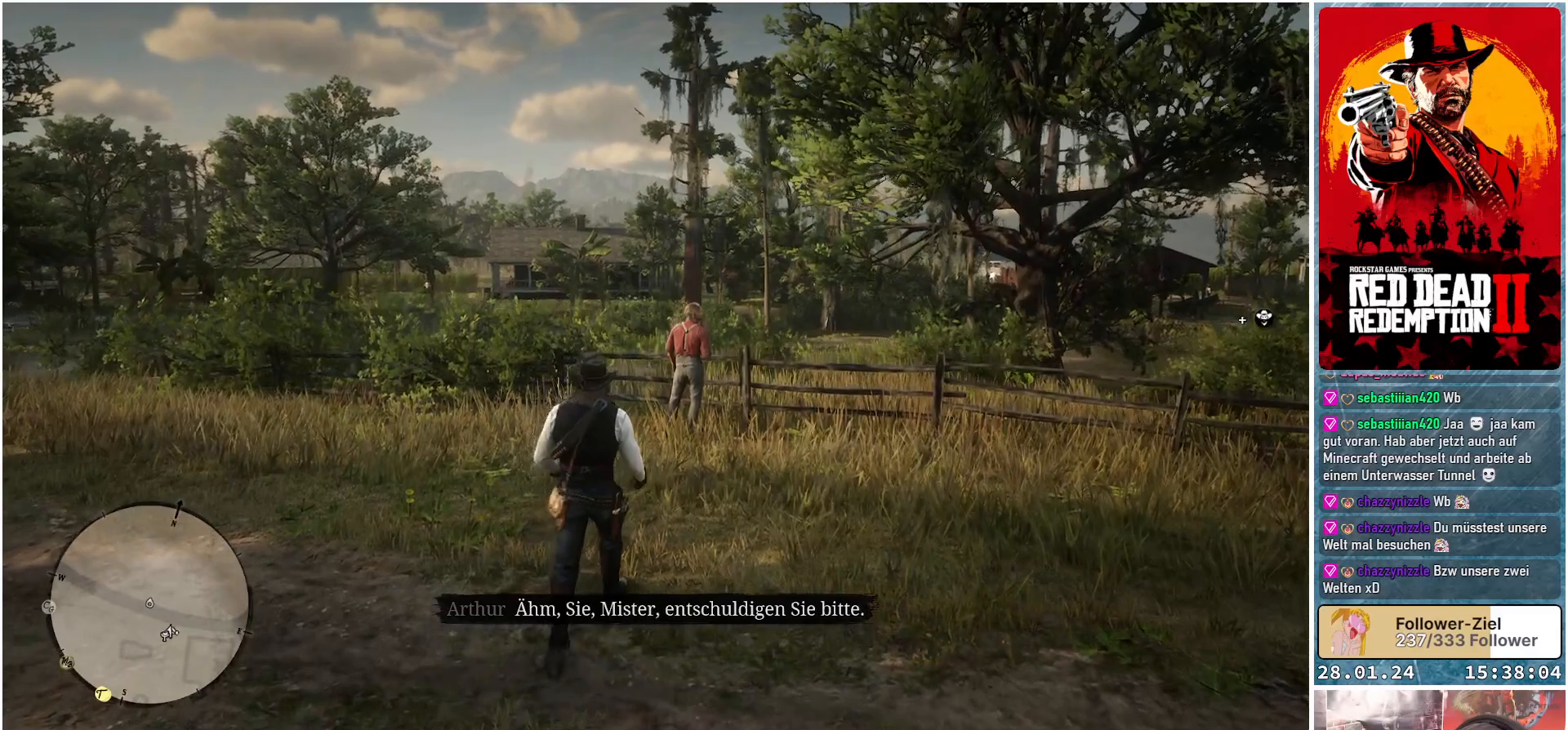
{"buttons": [], "left_stick": "up-left", "right_stick": "center", "events": [[66, "left_stick", "up-left"]]}
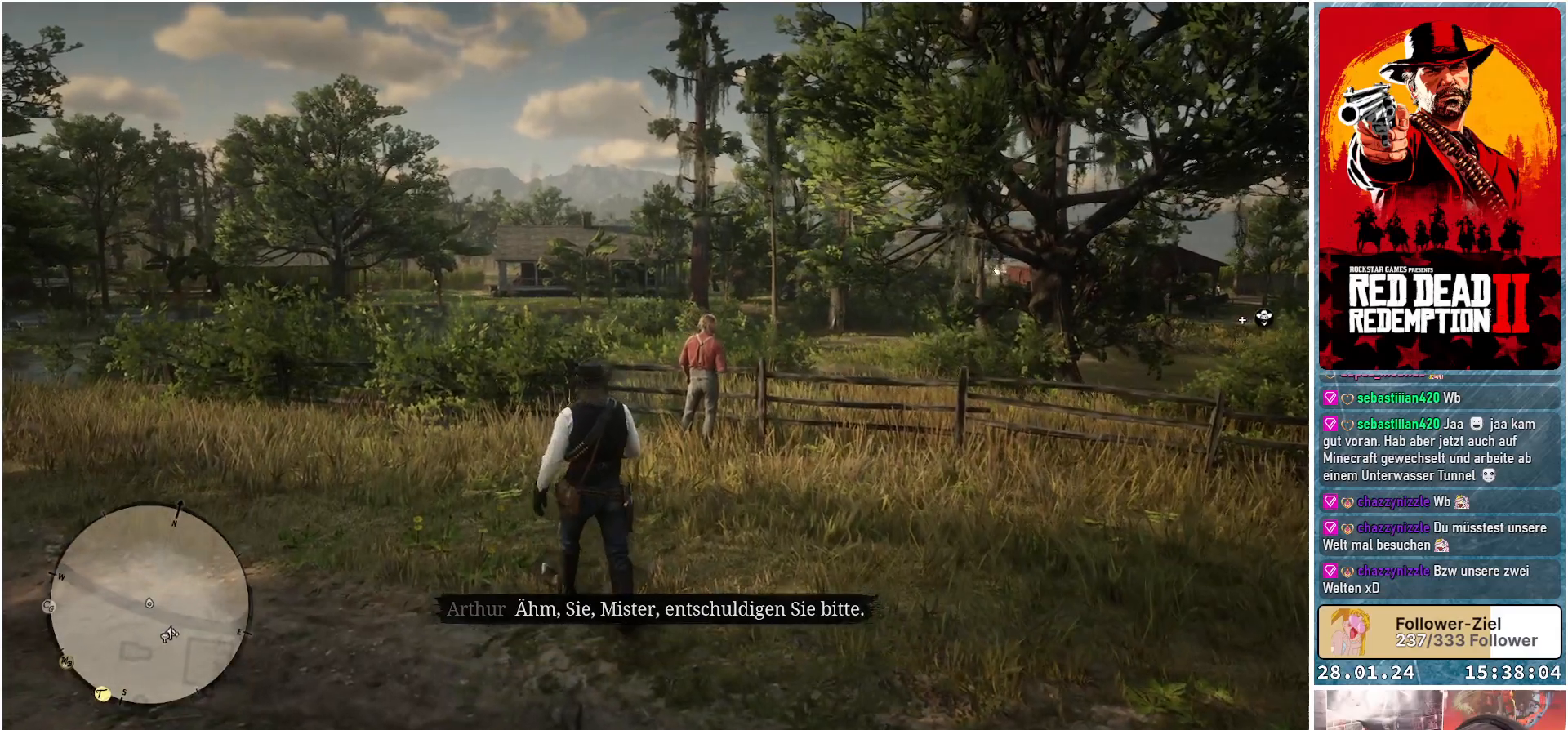
{"buttons": [], "left_stick": "up-left", "right_stick": "center", "events": []}
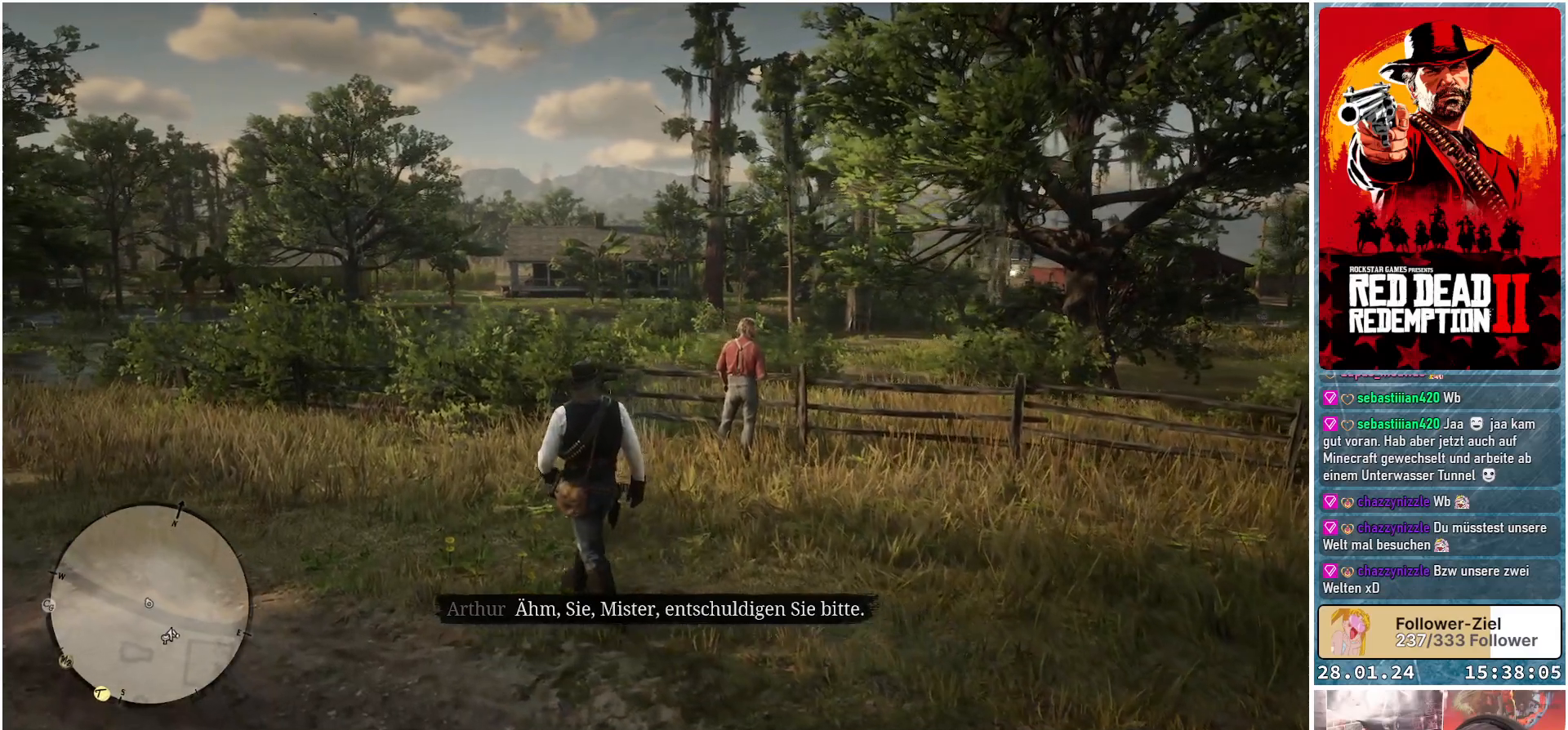
{"buttons": [], "left_stick": "up", "right_stick": "center", "events": [[467, "left_stick", "up"]]}
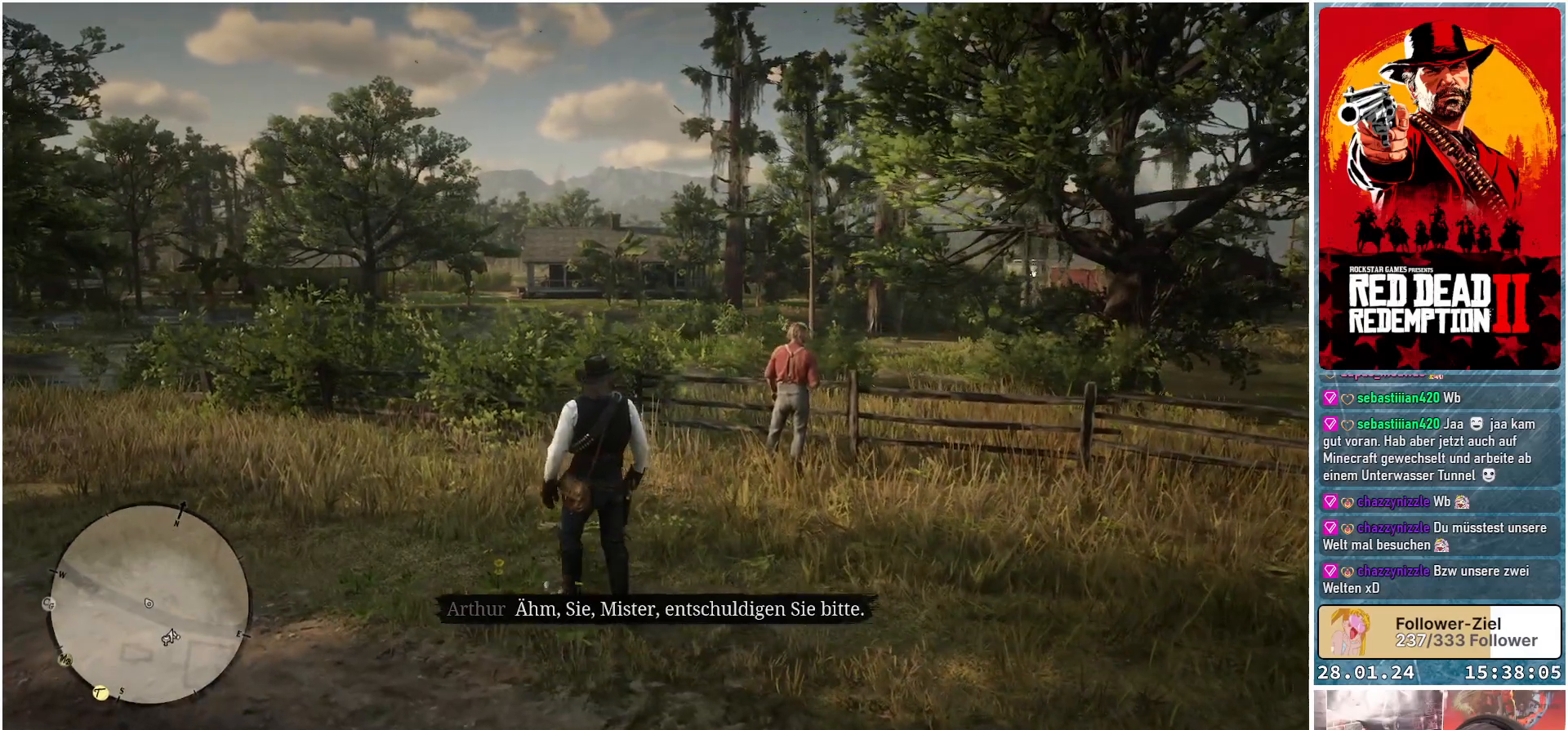
{"buttons": [], "left_stick": "up", "right_stick": "center", "events": []}
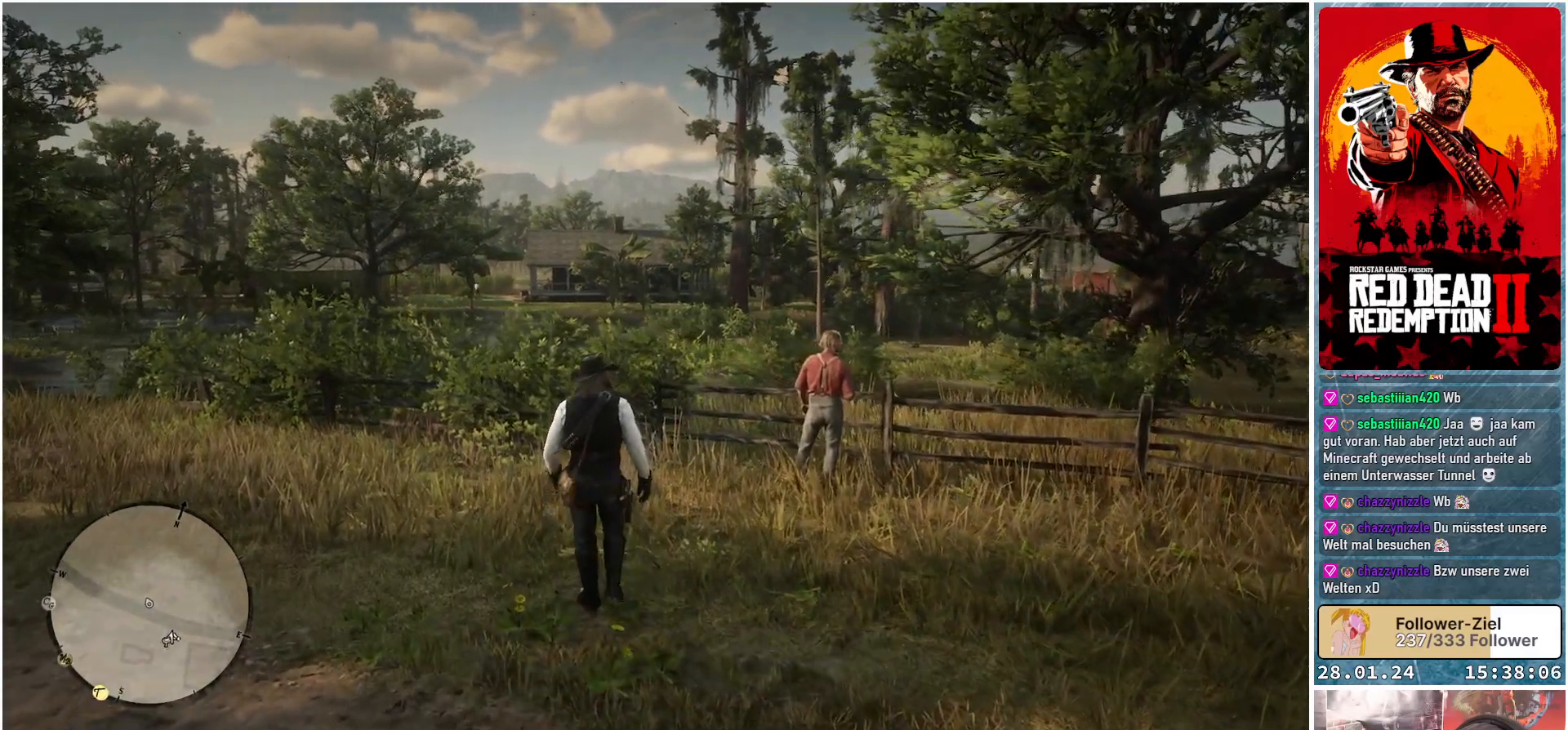
{"buttons": [], "left_stick": "up", "right_stick": "right", "events": [[250, "right_stick", "right"]]}
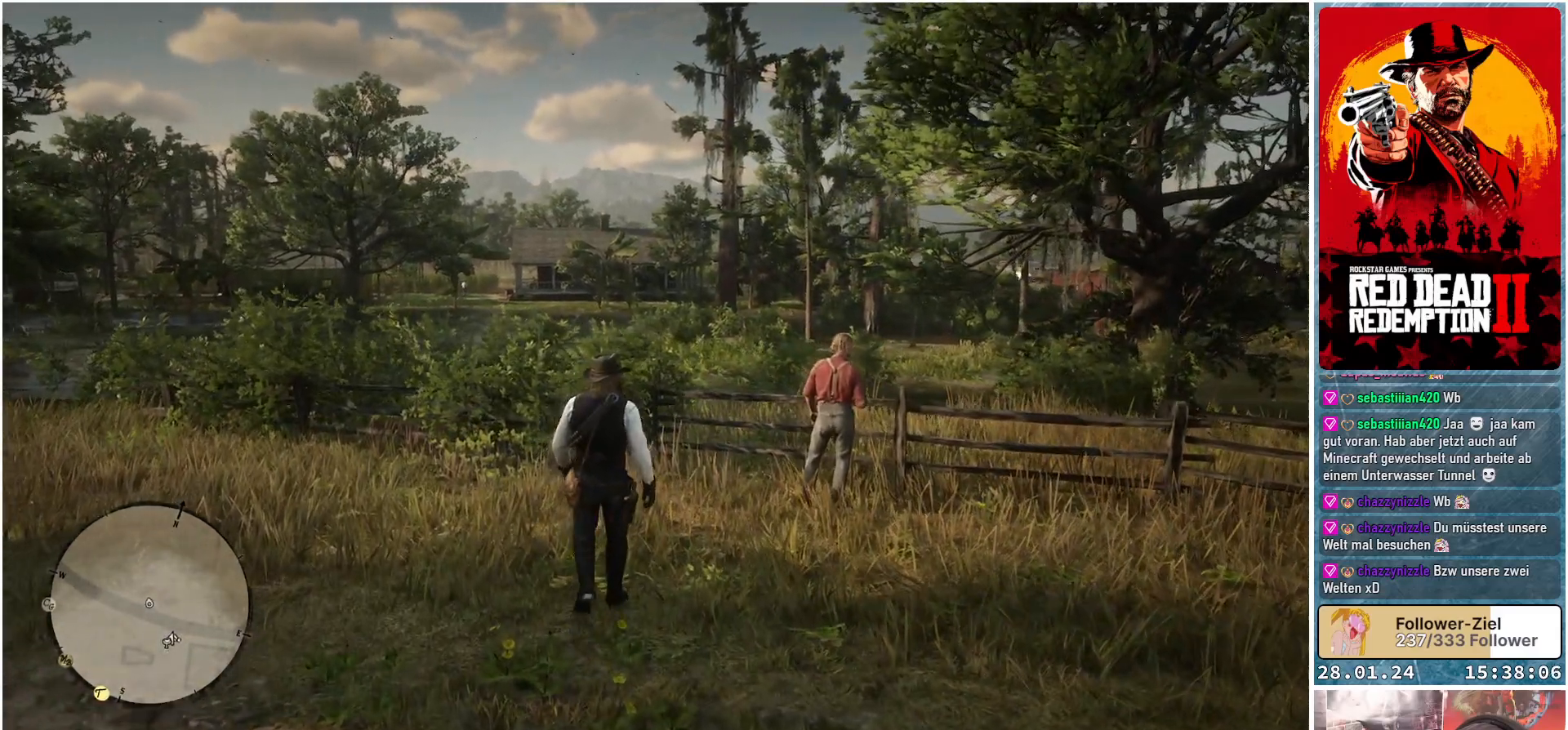
{"buttons": [], "left_stick": "up-right", "right_stick": "right", "events": [[84, "left_stick", "up-right"]]}
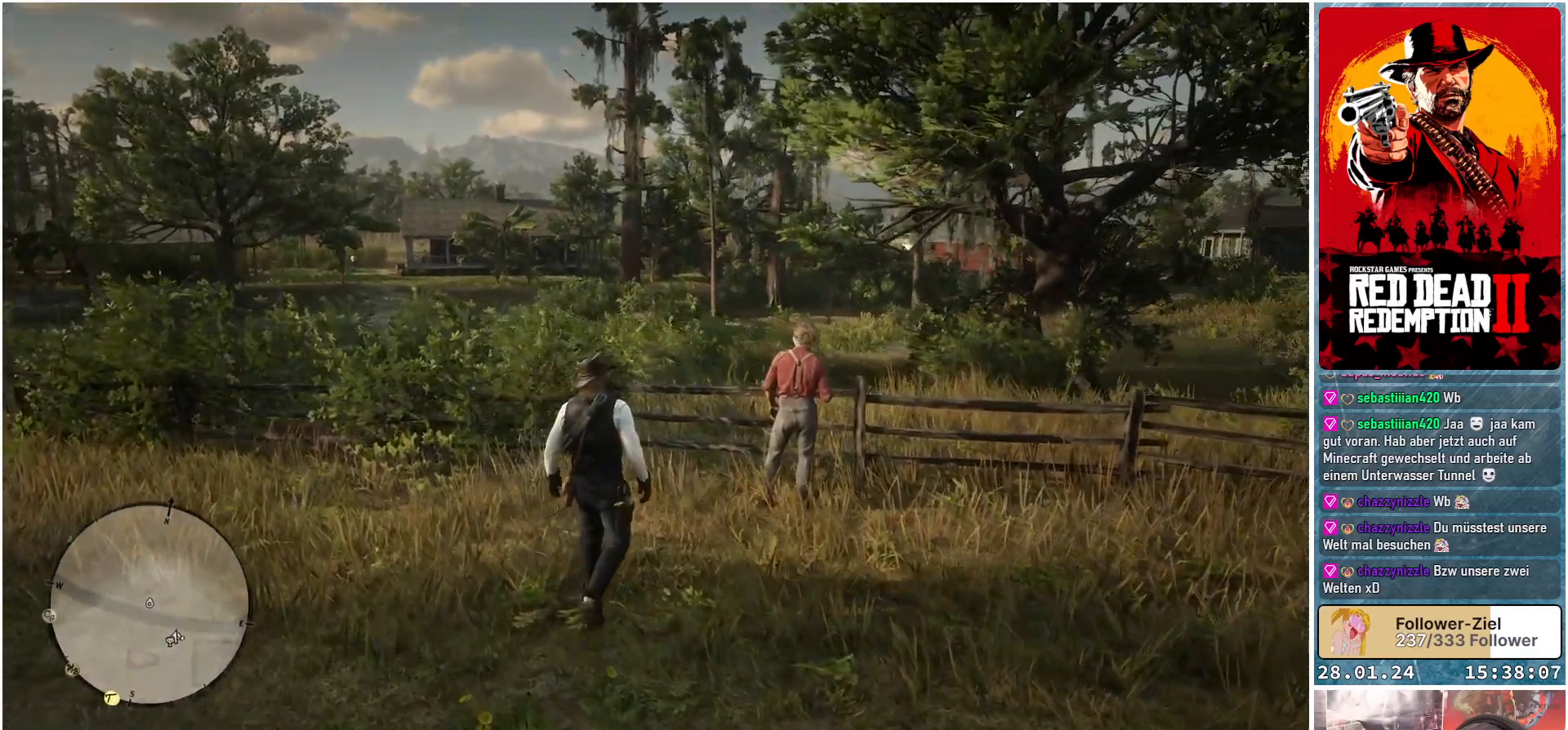
{"buttons": [], "left_stick": "up-left", "right_stick": "right", "events": [[133, "left_stick", "up"], [367, "left_stick", "up-left"]]}
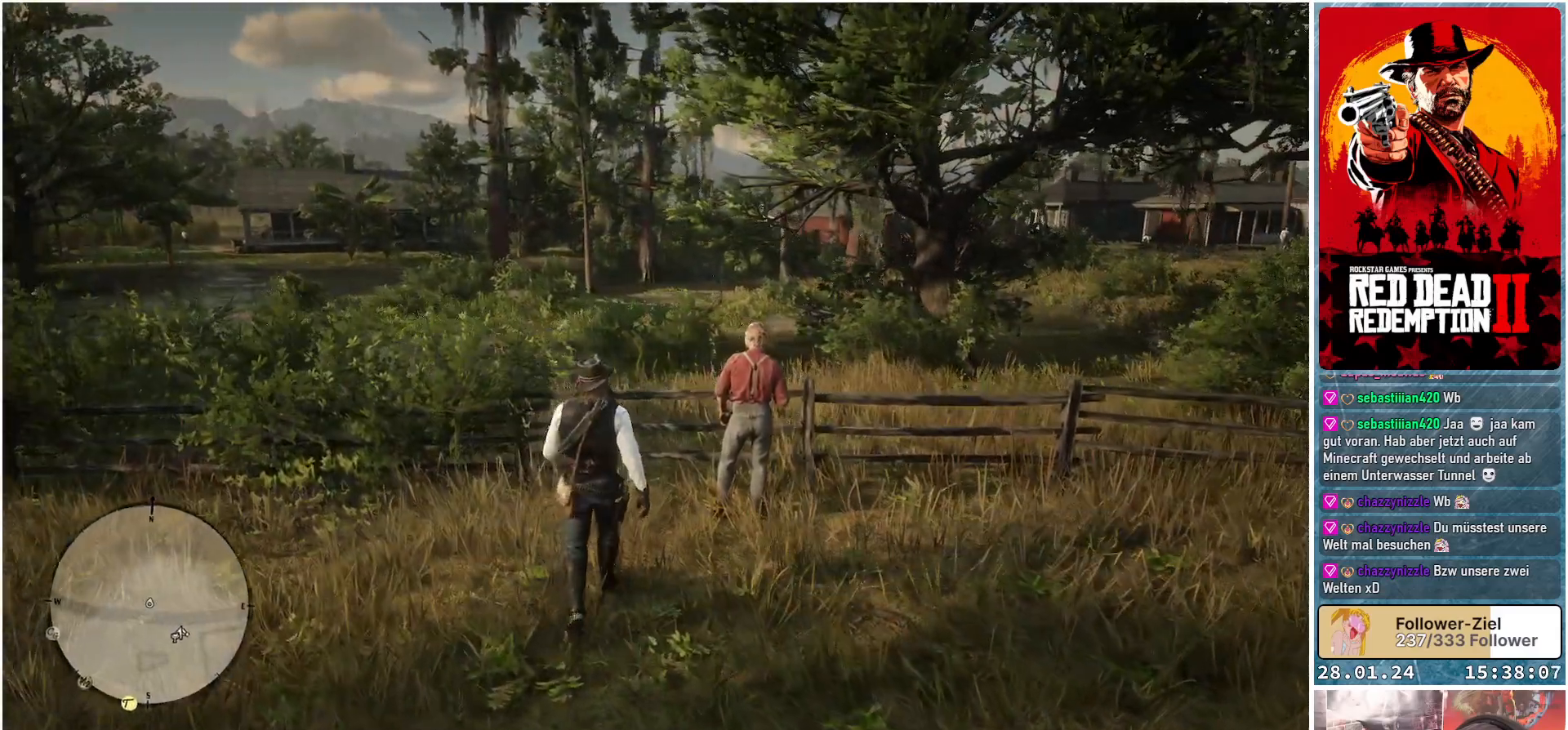
{"buttons": [], "left_stick": "left", "right_stick": "left", "events": [[67, "left_stick", "left"], [67, "right_stick", "center"], [351, "right_stick", "left"]]}
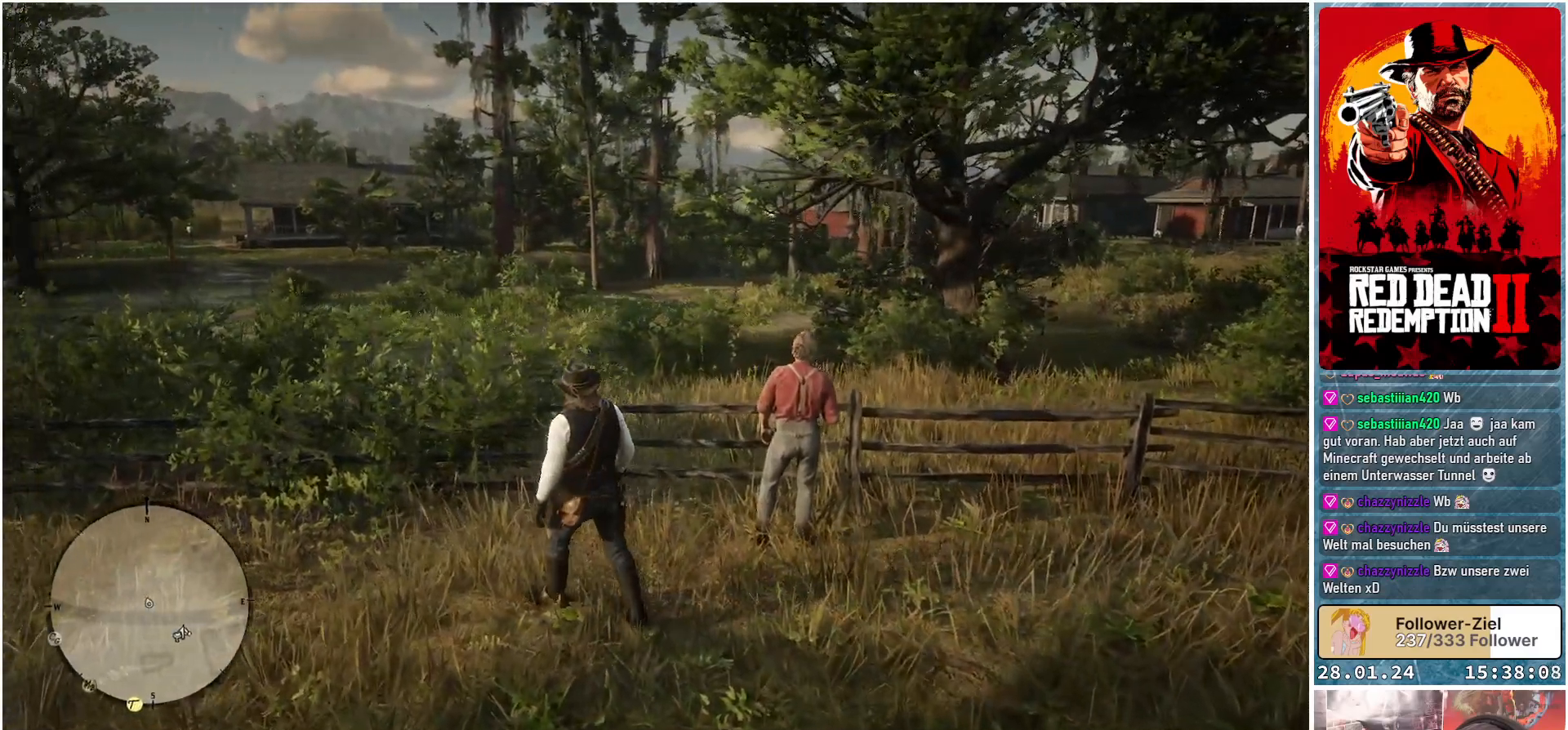
{"buttons": [], "left_stick": "up-left", "right_stick": "left", "events": [[500, "left_stick", "up-left"]]}
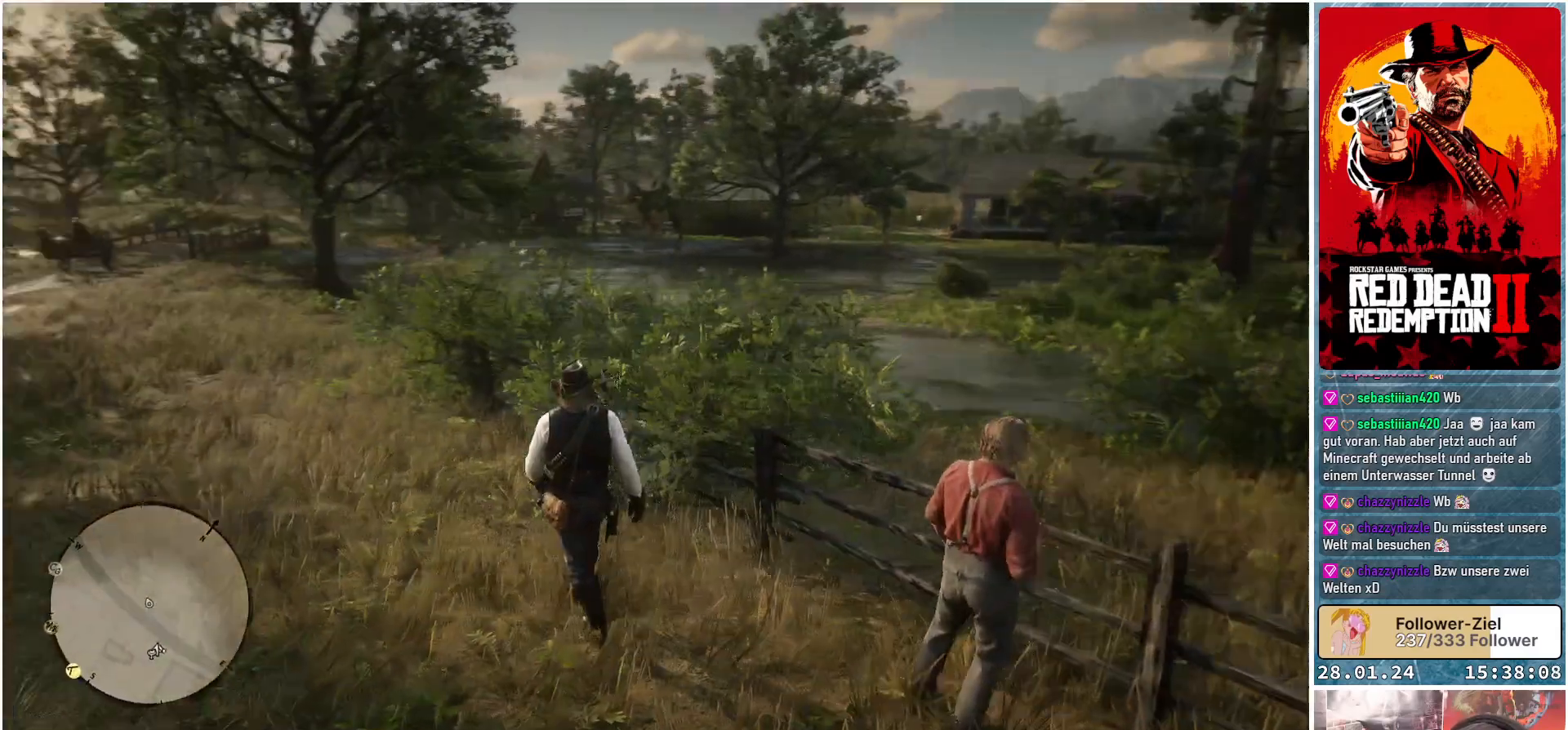
{"buttons": [], "left_stick": "up", "right_stick": "center", "events": [[184, "right_stick", "center"], [300, "left_stick", "up"], [417, "A", "down"], [501, "A", "up"]]}
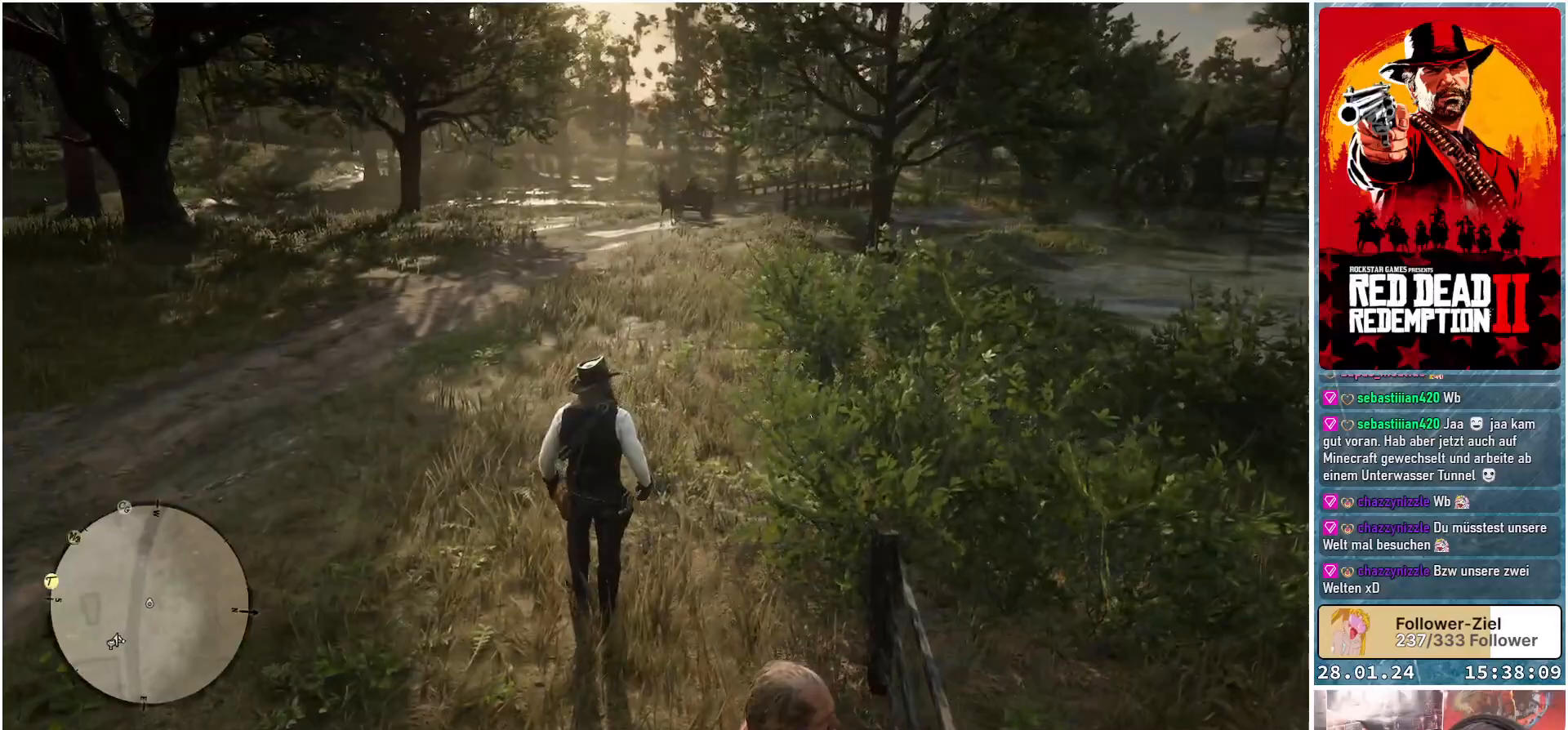
{"buttons": [], "left_stick": "up", "right_stick": "center", "events": [[300, "A", "down"], [333, "A", "up"], [417, "A", "down"], [500, "A", "up"]]}
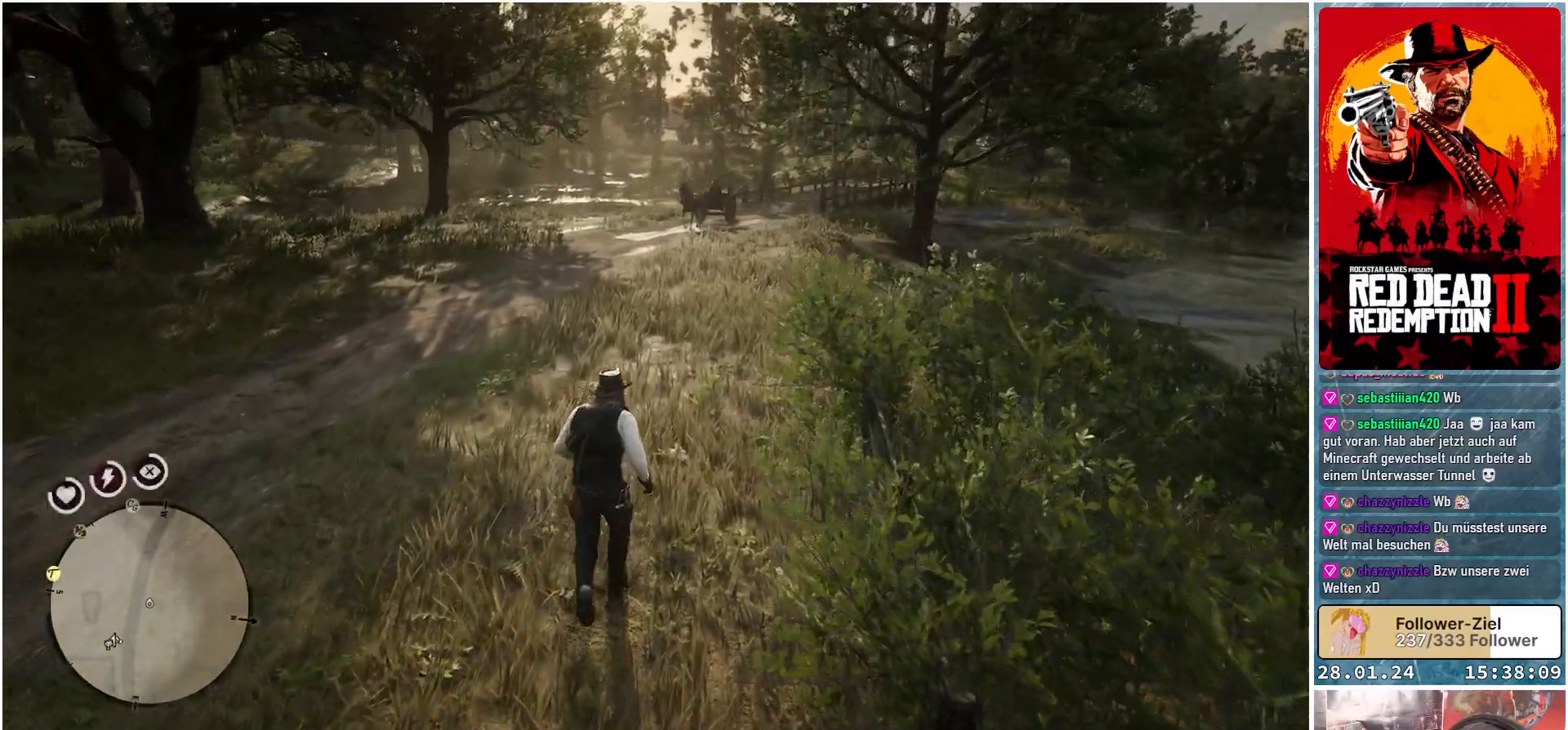
{"buttons": [], "left_stick": "up", "right_stick": "center", "events": [[84, "A", "down"], [117, "A", "up"]]}
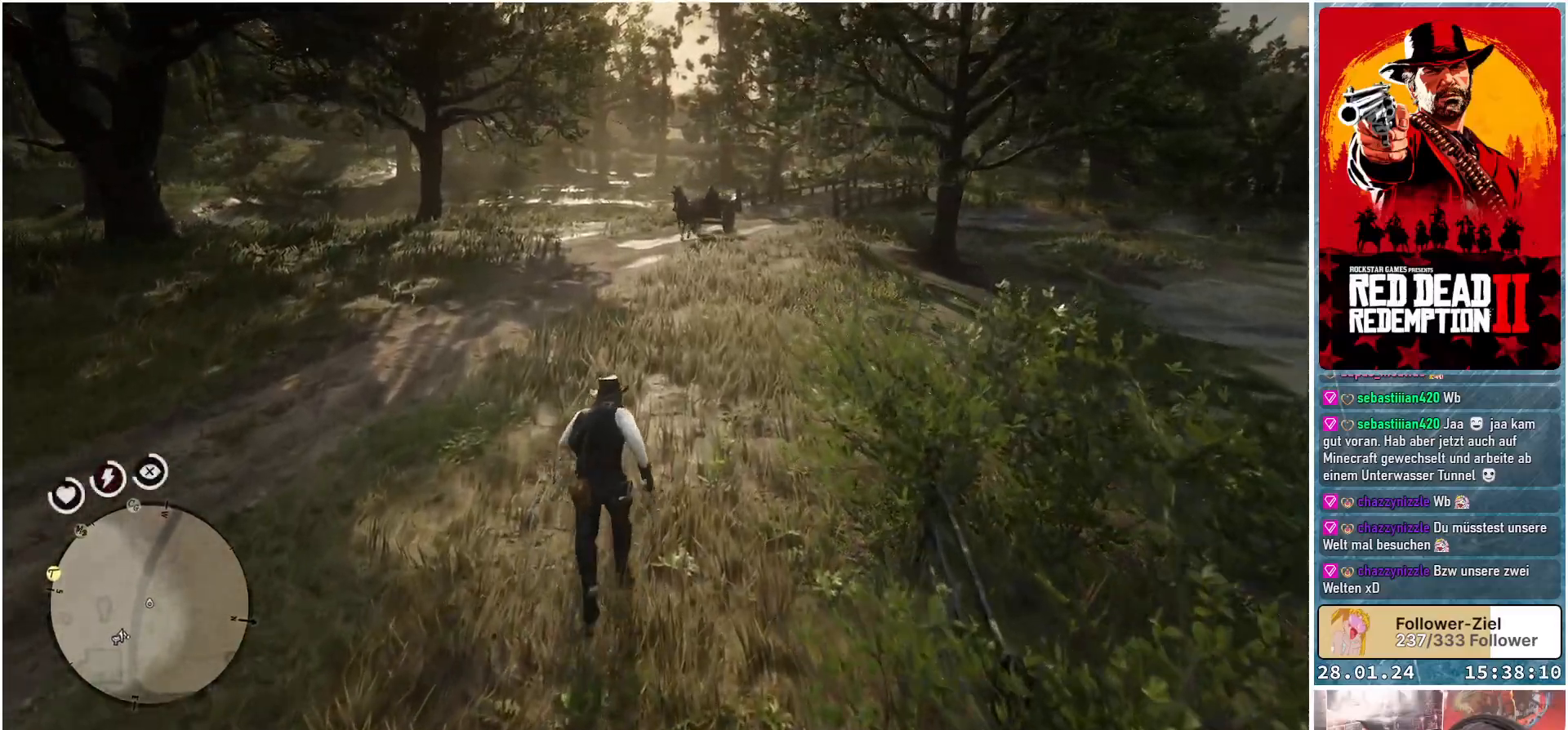
{"buttons": [], "left_stick": "up", "right_stick": "center", "events": [[267, "right_stick", "up"], [483, "right_stick", "center"]]}
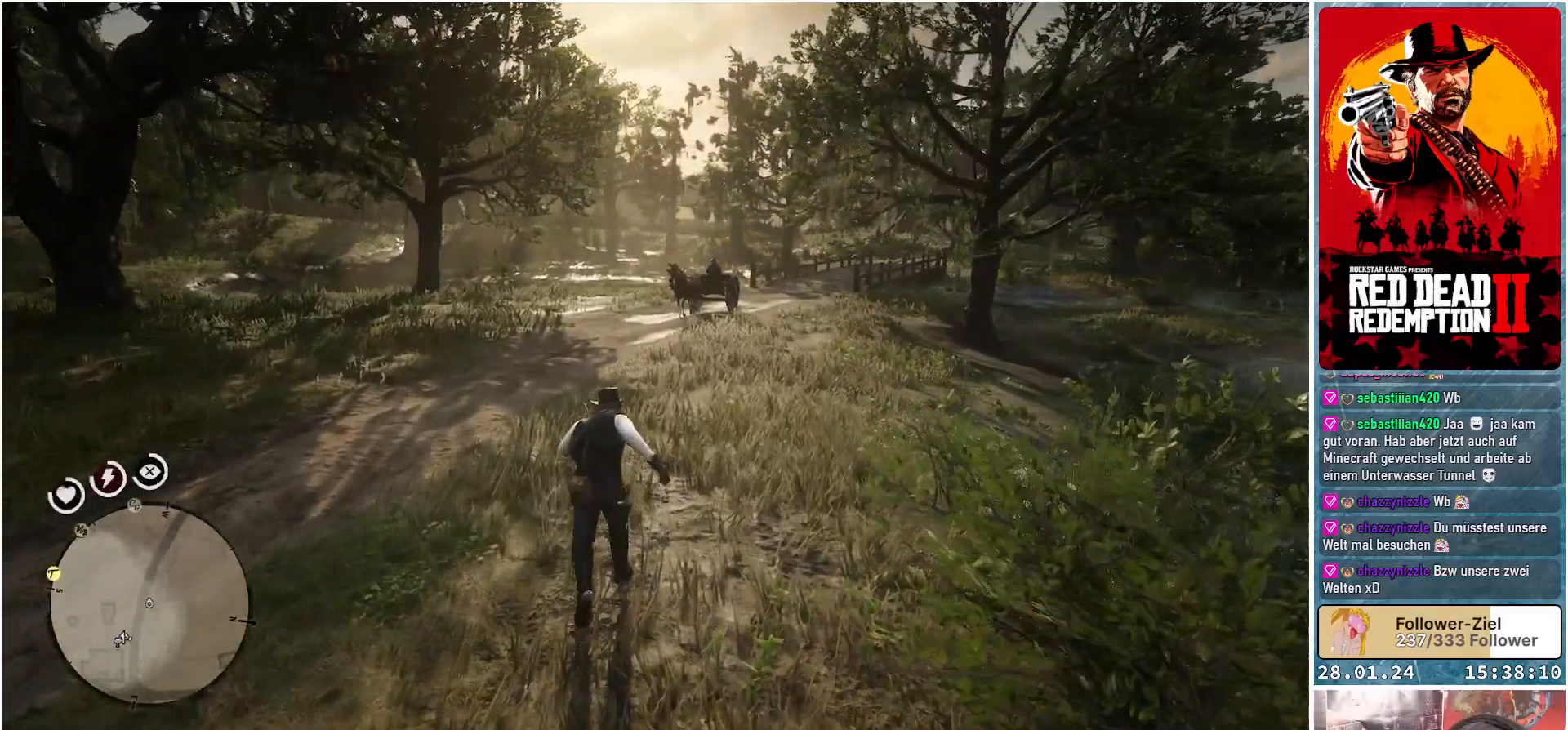
{"buttons": [], "left_stick": "up", "right_stick": "center", "events": []}
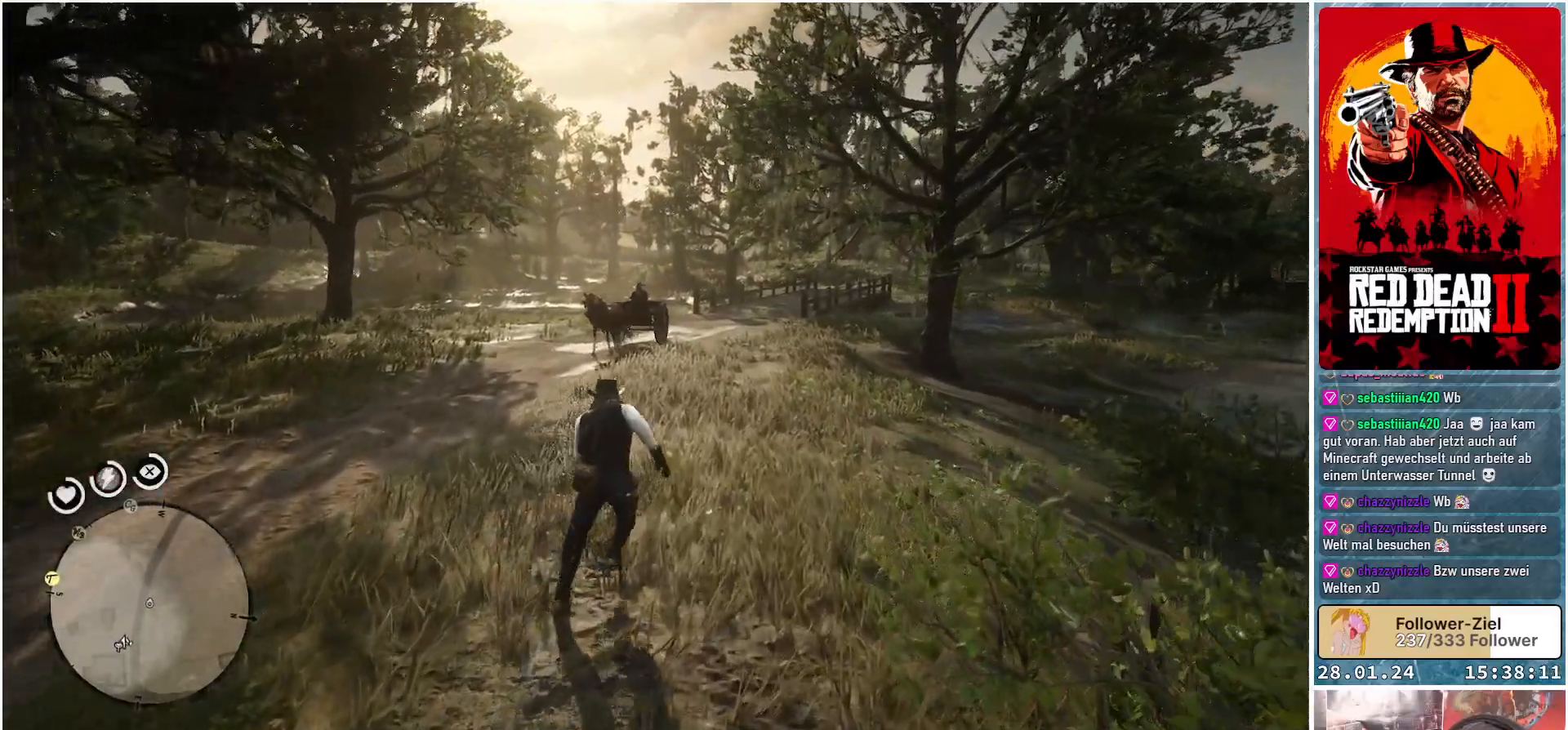
{"buttons": [], "left_stick": "up", "right_stick": "left", "events": [[33, "right_stick", "left"]]}